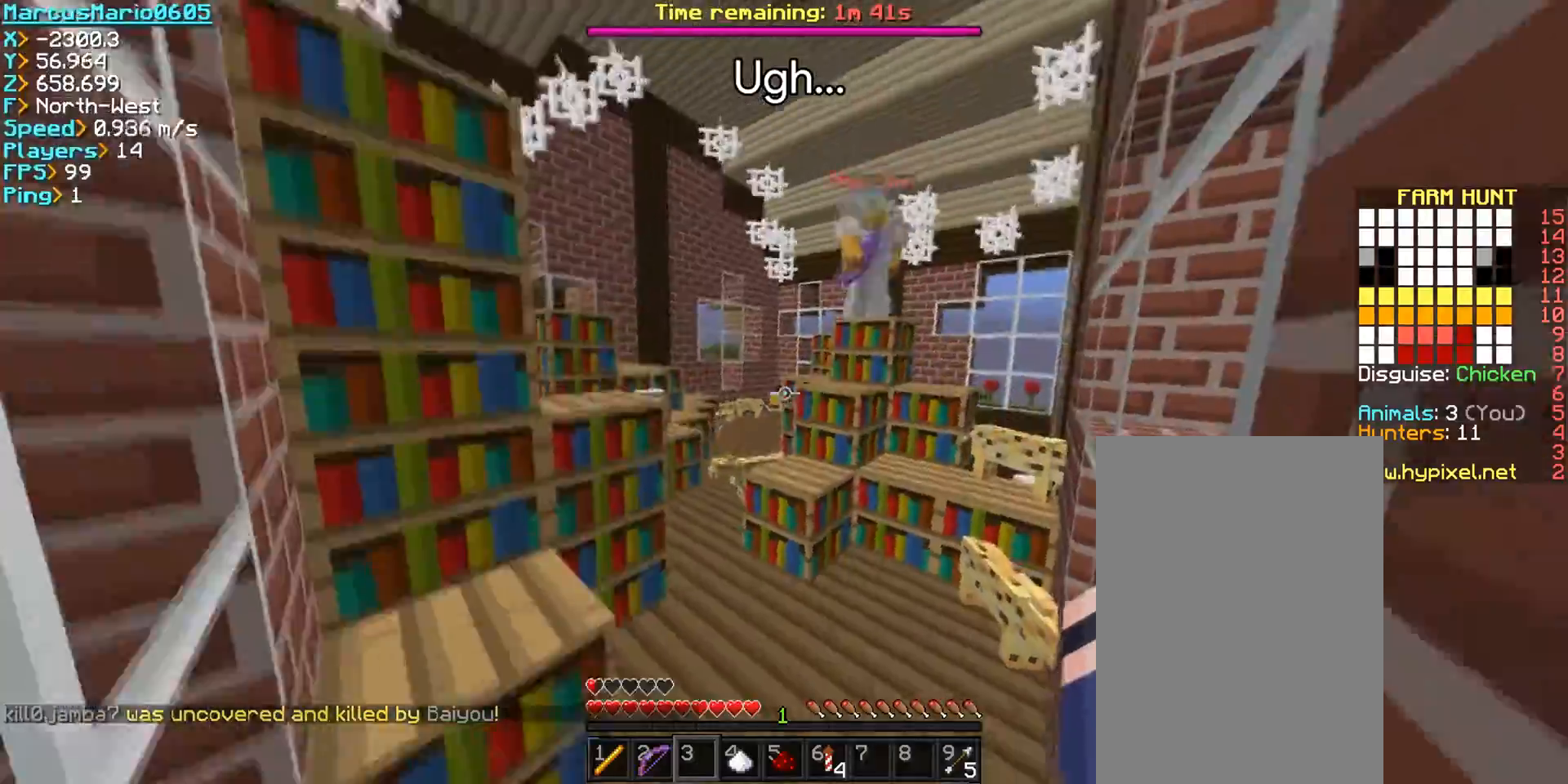
Gameplay with keyboard and mouse; each line is a JSON object with the keys and mouse buttons held at the frame after it. "events" lists presses ("down") and releases ("up") of "a", "d", "s", "space", "w", "mouse_left" and "mouse_right" between this image and that frame as [ms after this image, input, new state], when the widget could be followed in between. "mouse_left", "mouse_right" = the "left", "right" buttons of the "mouse" list. No other keys are recorded. Fast repeated clicks can show as one long hold. Mouse movement is not recorded.
{"keys": ["w"], "mouse": [], "events": [[383, "w", "down"]]}
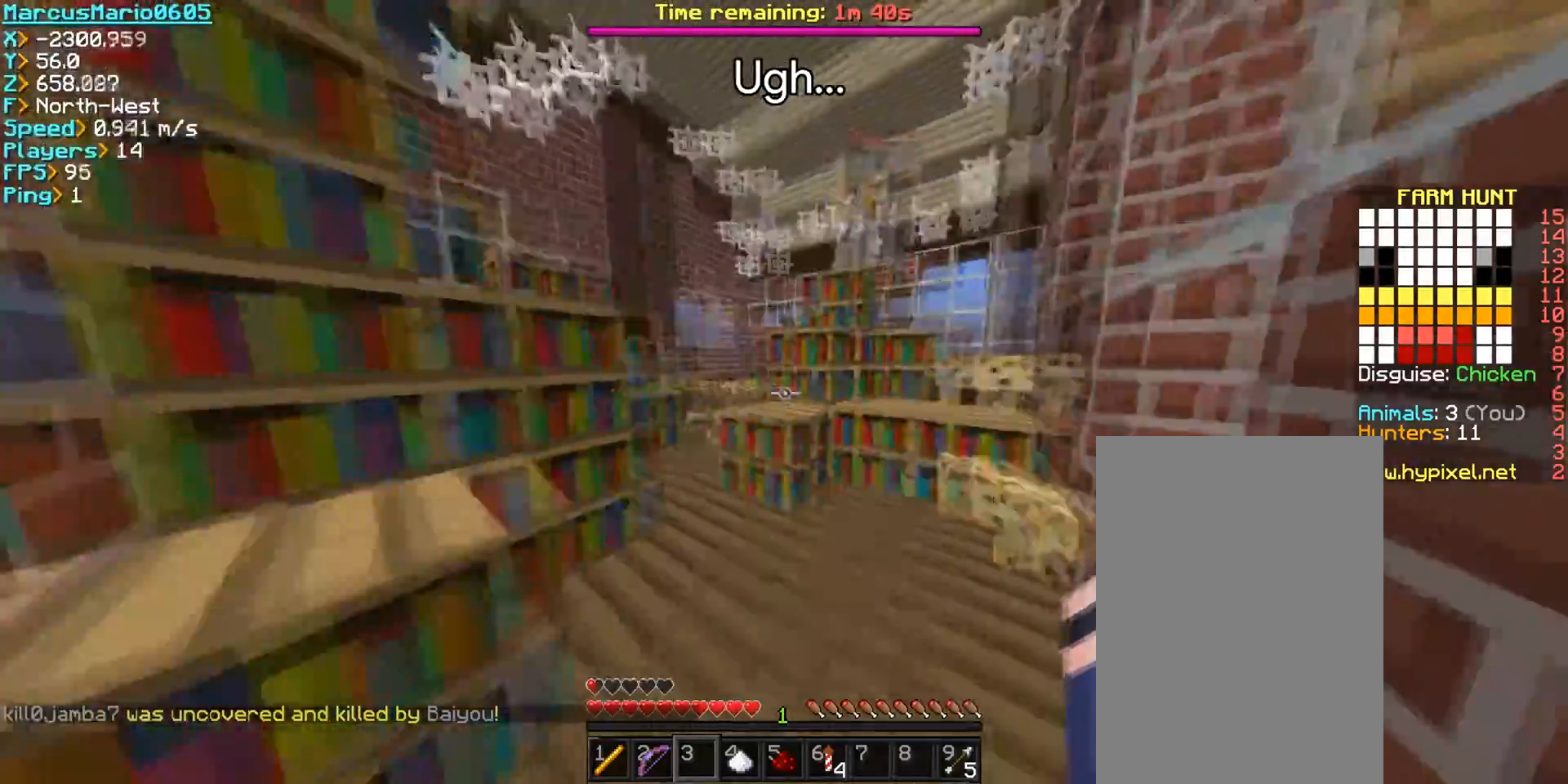
{"keys": ["w"], "mouse": ["right"], "events": [[17, "a", "down"], [200, "a", "up"], [483, "mouse_right", "down"]]}
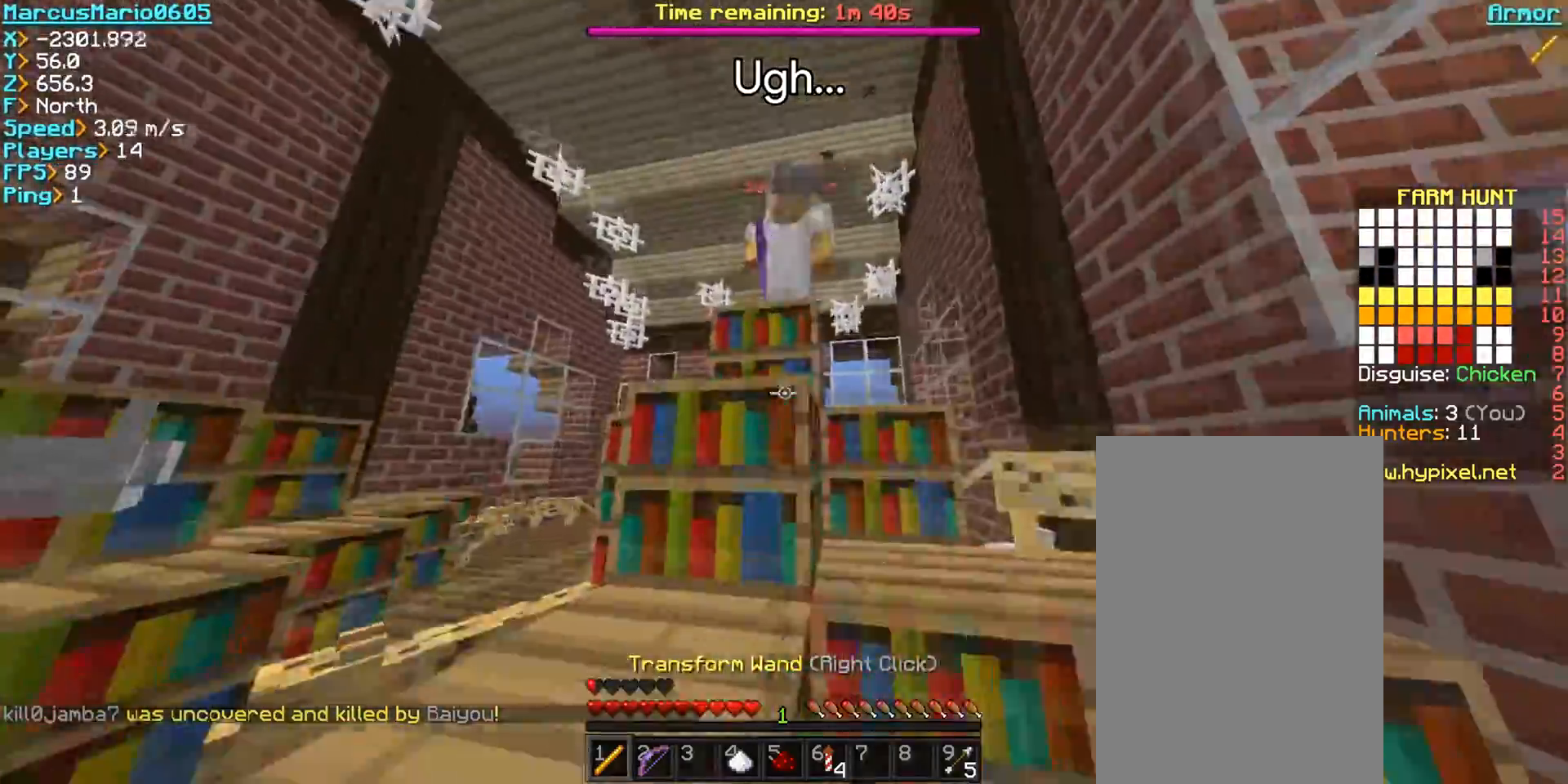
{"keys": ["a", "w"], "mouse": ["right"], "events": [[33, "a", "down"], [150, "space", "down"], [417, "space", "up"]]}
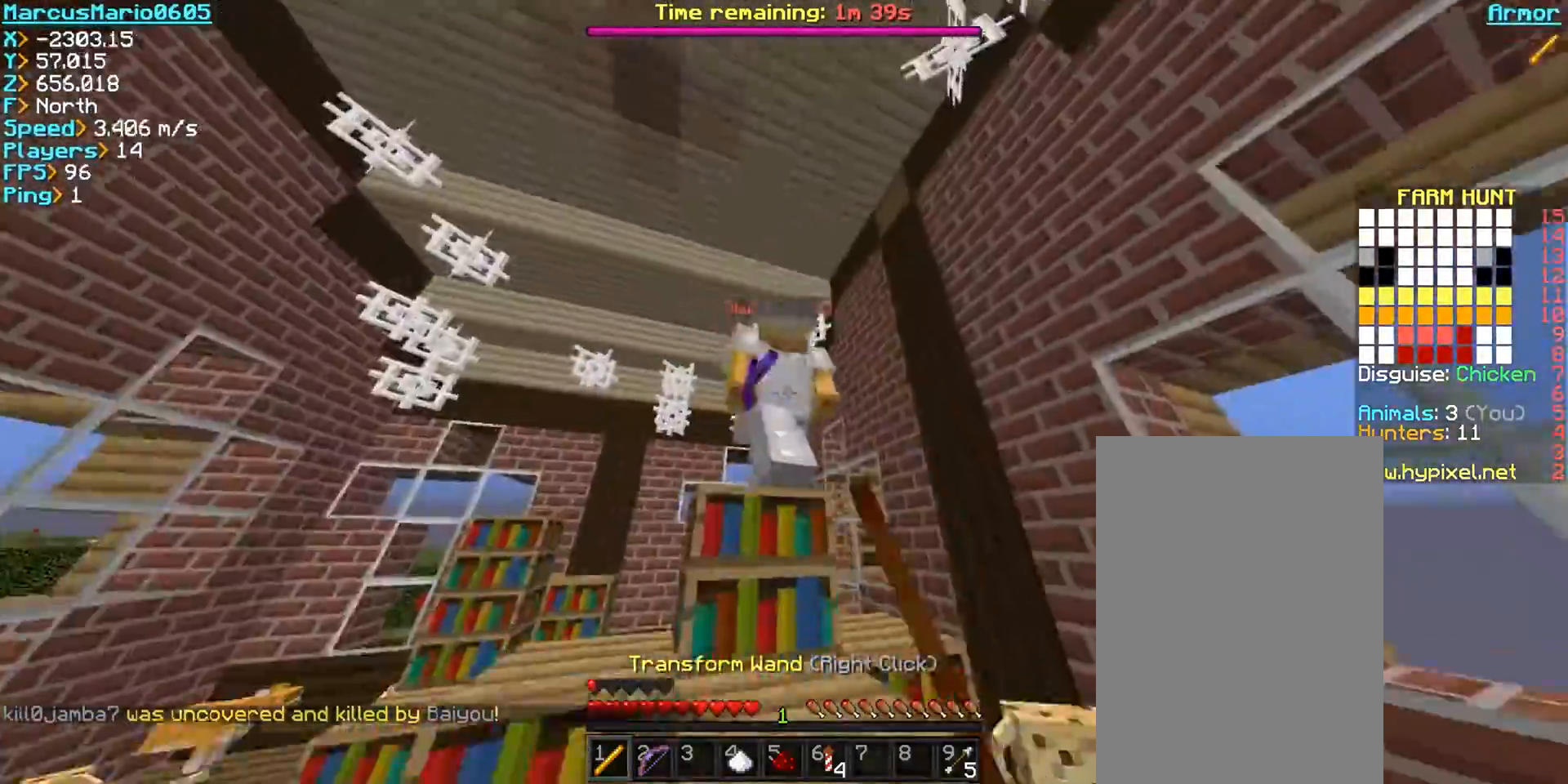
{"keys": ["a", "space", "w"], "mouse": ["right"], "events": [[150, "space", "down"]]}
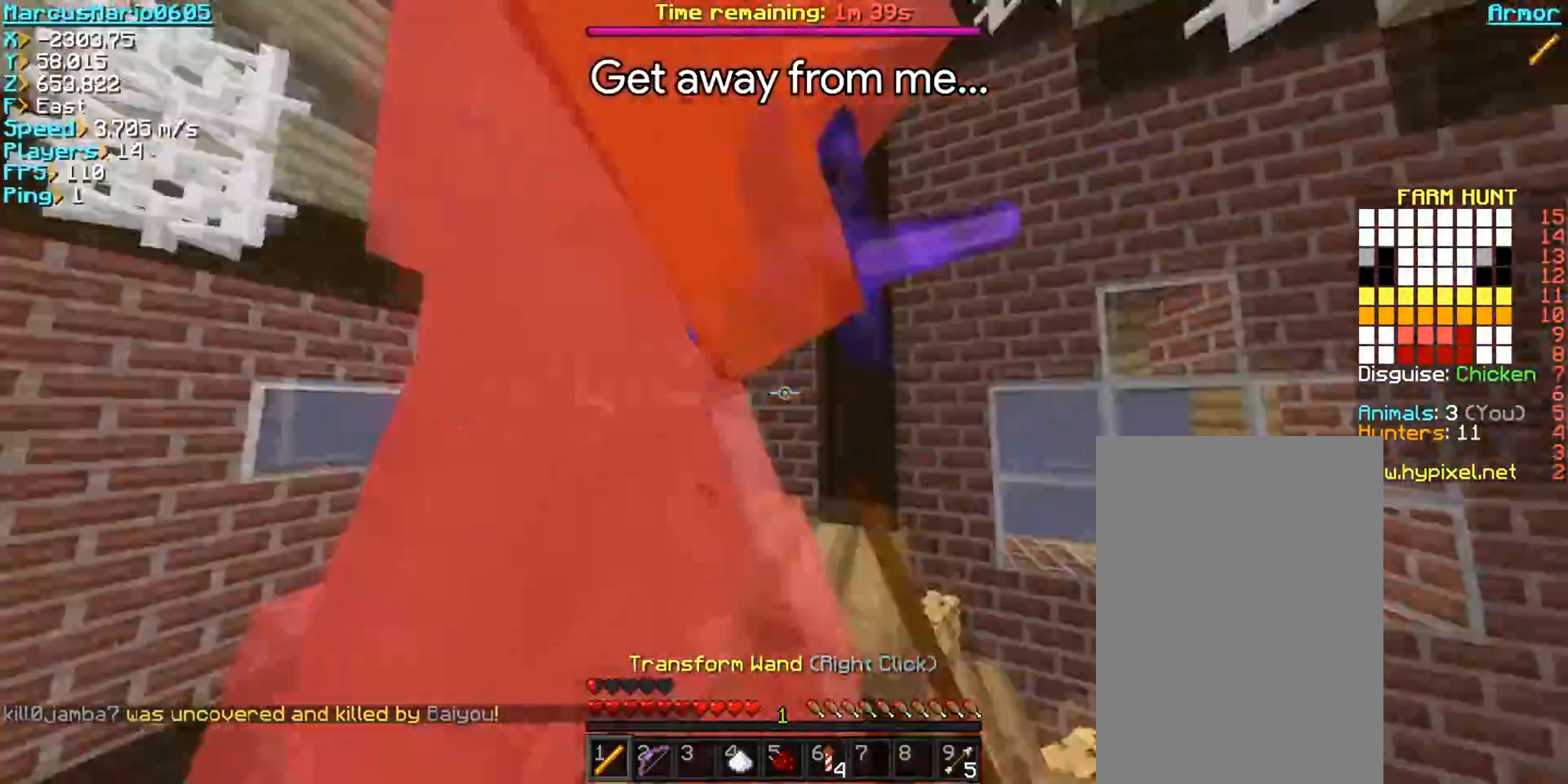
{"keys": ["a", "w"], "mouse": ["right"], "events": [[33, "space", "up"], [233, "w", "up"], [283, "w", "down"]]}
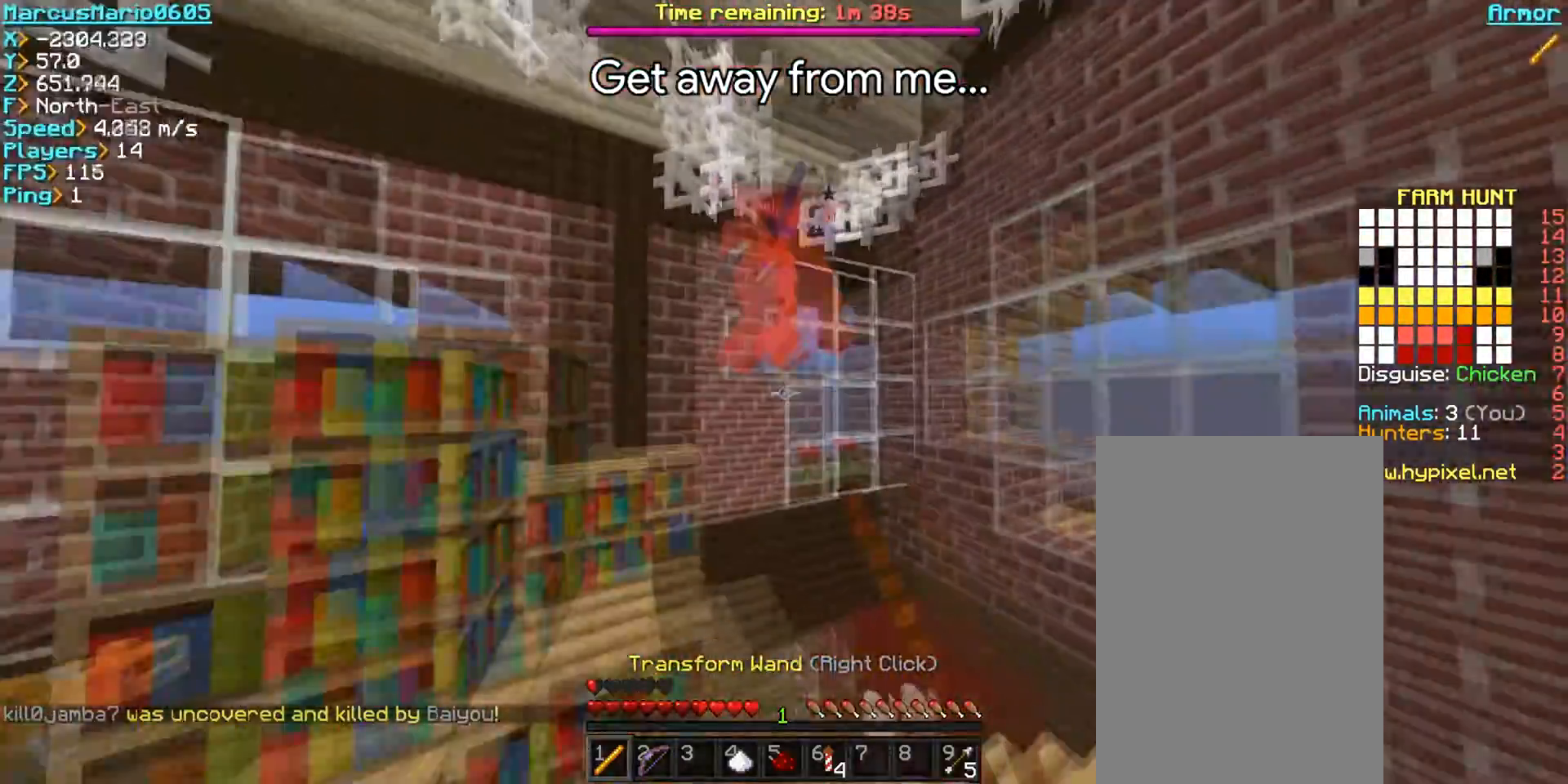
{"keys": ["w"], "mouse": ["right"], "events": [[233, "a", "up"]]}
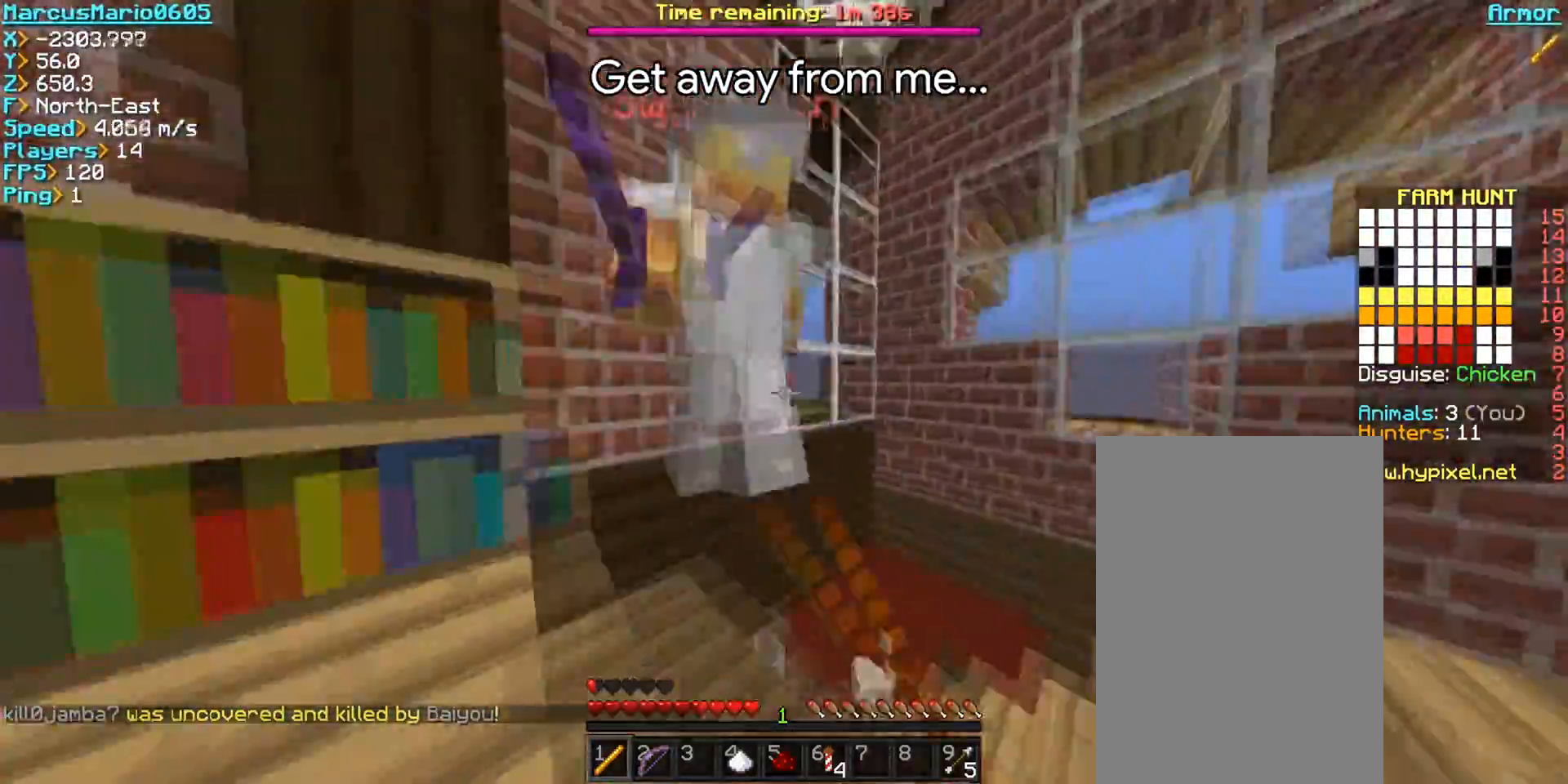
{"keys": ["a", "w"], "mouse": ["right"], "events": [[250, "a", "down"], [283, "w", "up"], [383, "w", "down"]]}
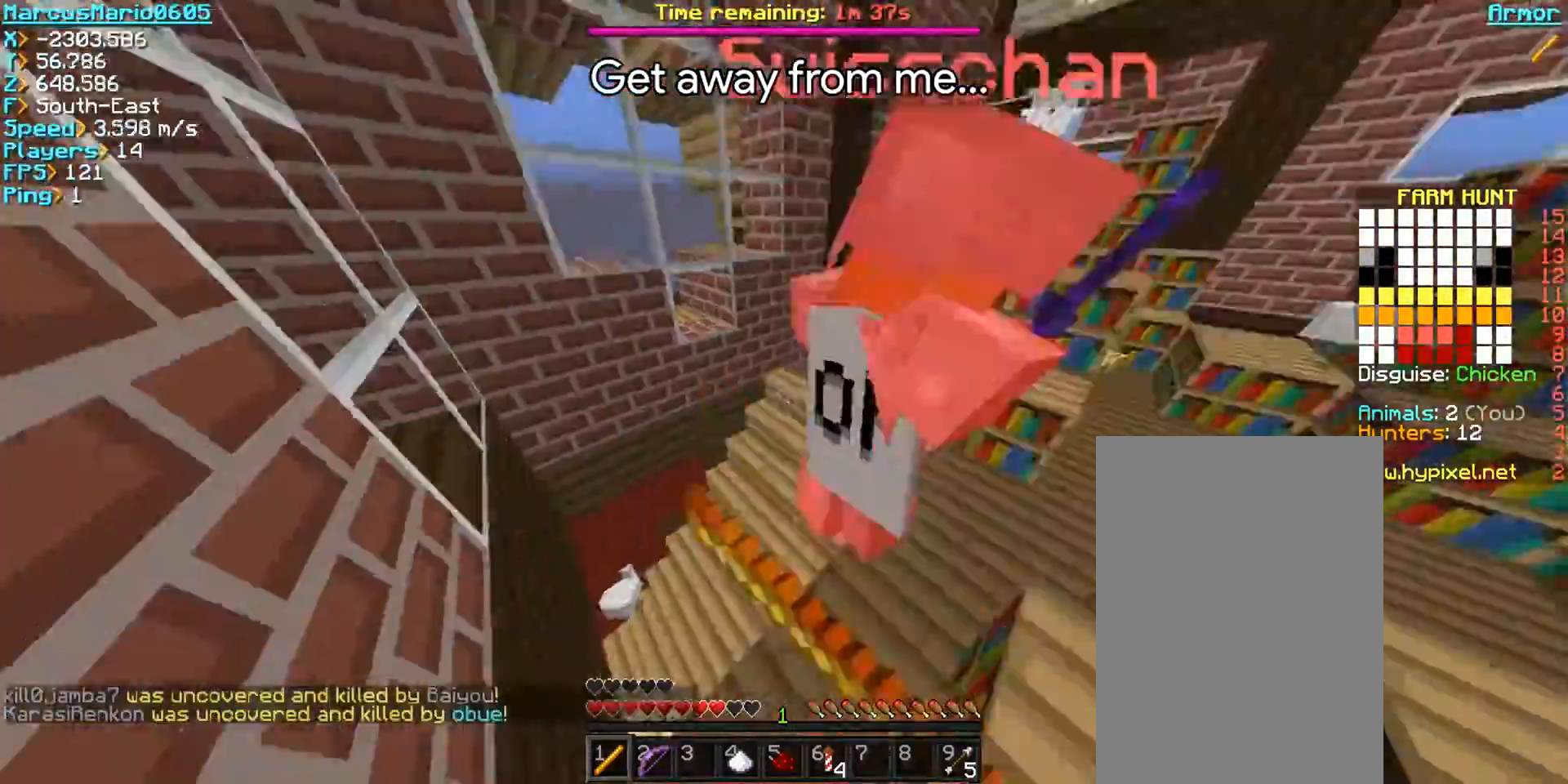
{"keys": ["a"], "mouse": ["right"], "events": [[500, "w", "up"]]}
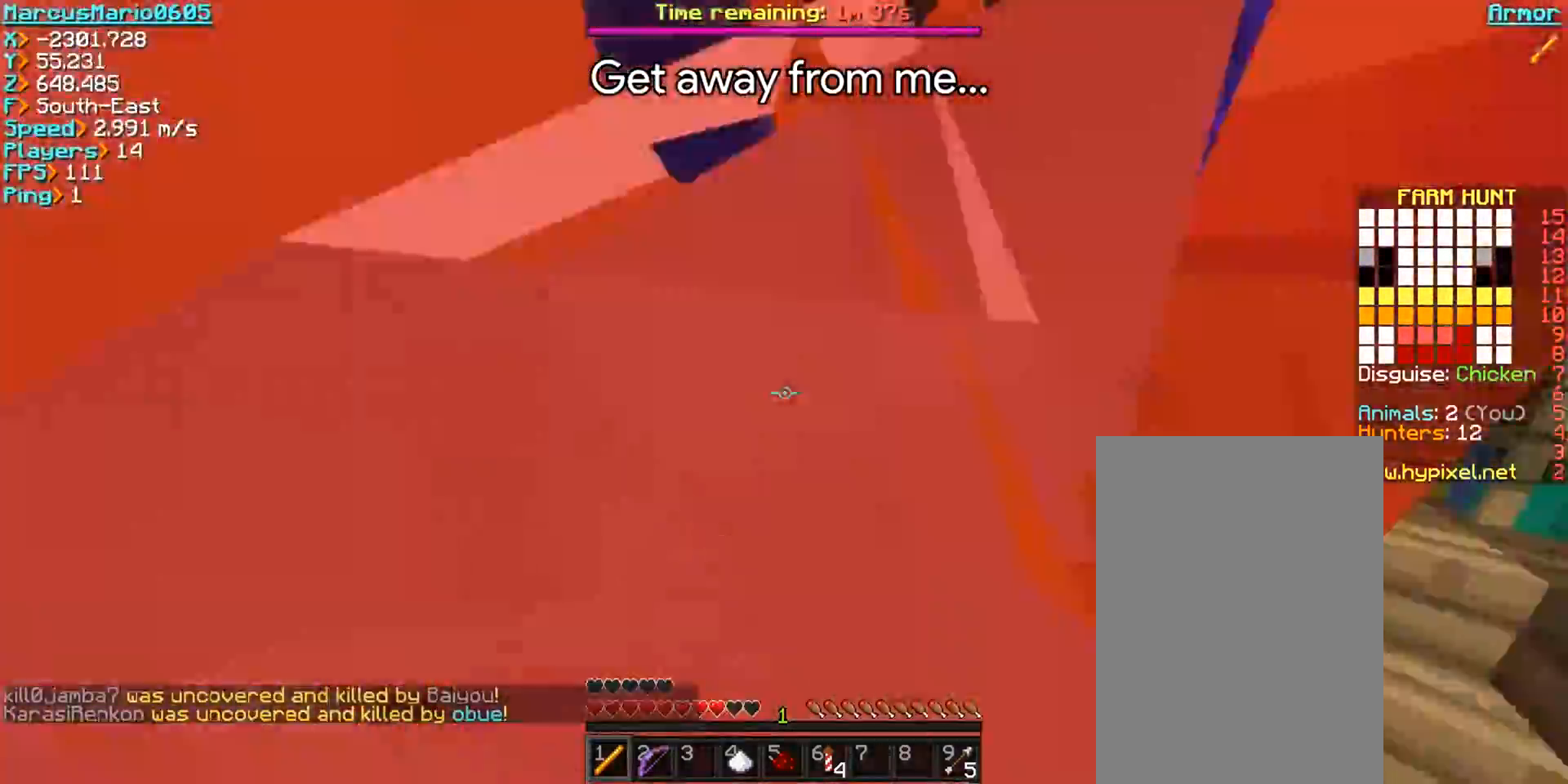
{"keys": ["s"], "mouse": ["right"], "events": [[167, "s", "down"], [467, "a", "up"]]}
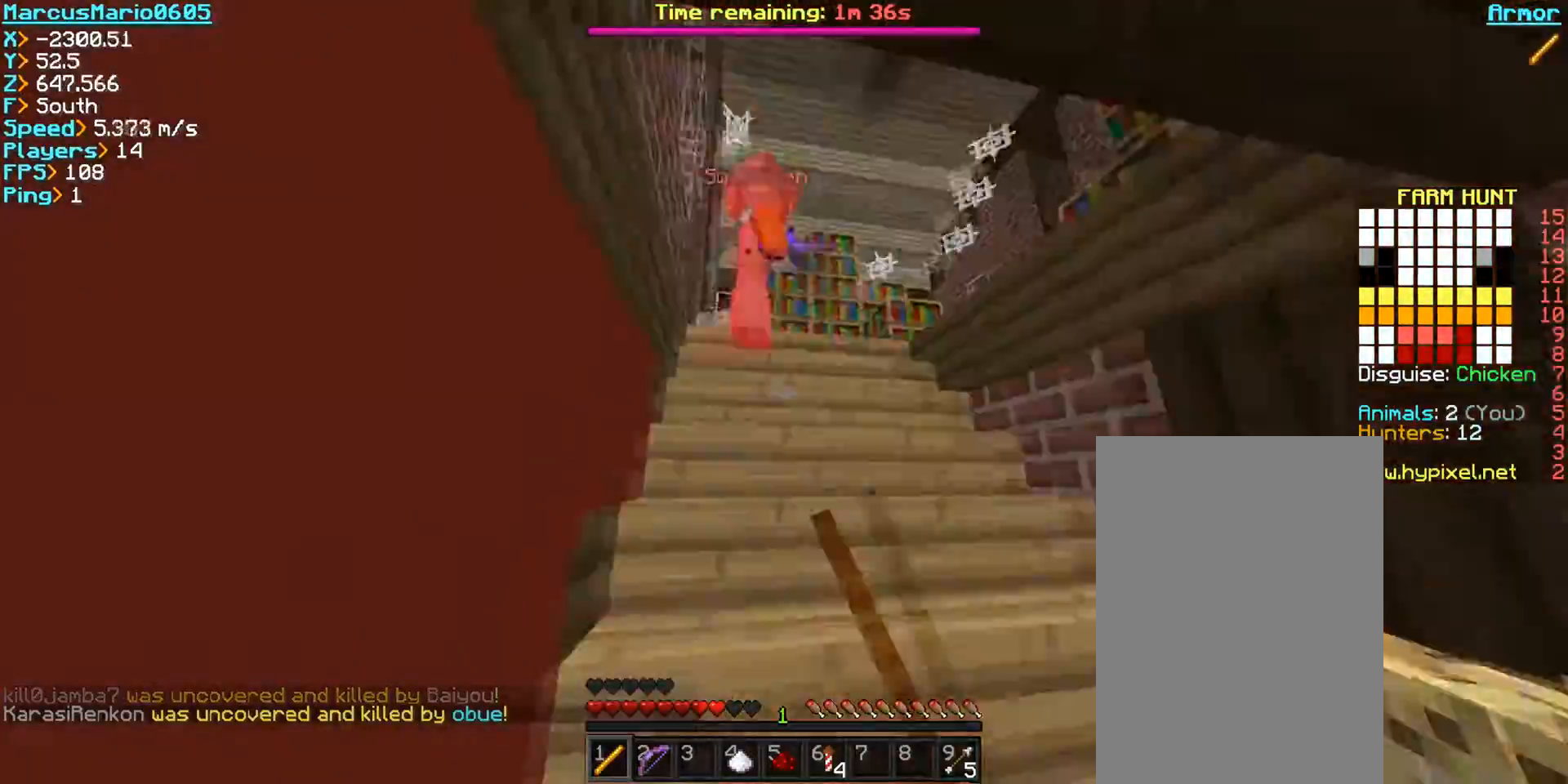
{"keys": ["w"], "mouse": [], "events": [[183, "s", "up"], [233, "w", "down"], [400, "mouse_right", "up"]]}
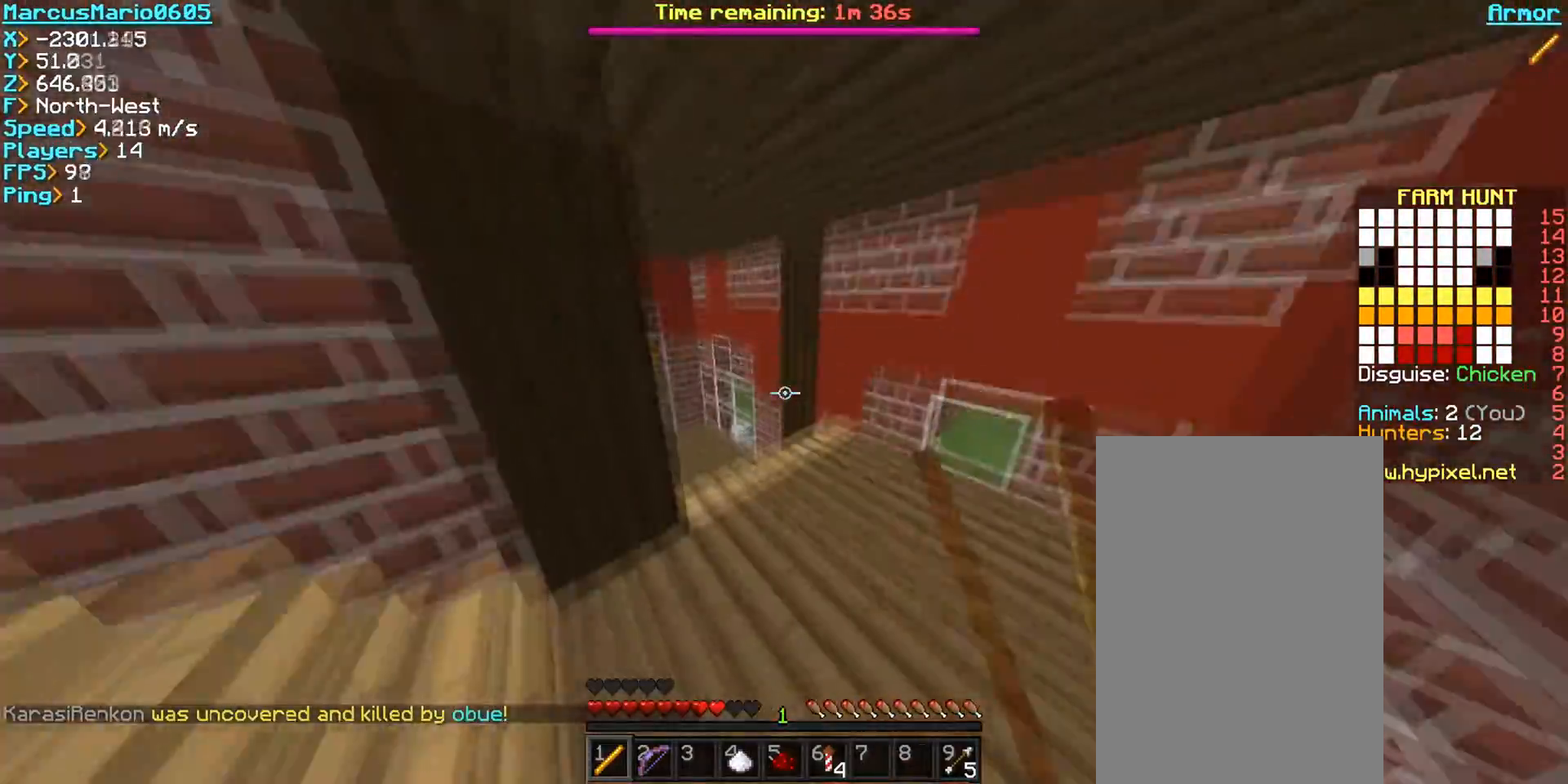
{"keys": ["space", "w"], "mouse": [], "events": [[400, "space", "down"]]}
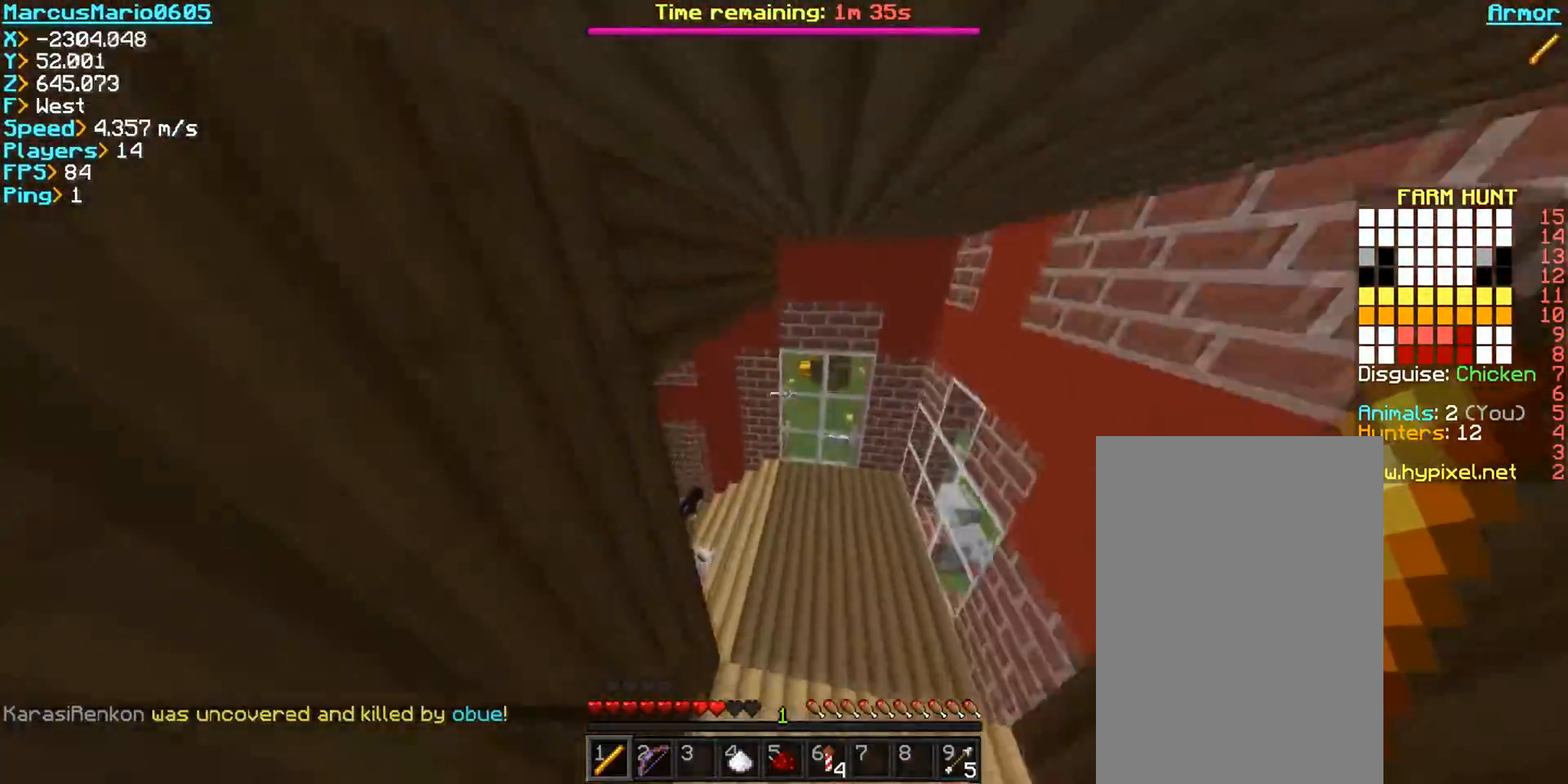
{"keys": ["a", "w"], "mouse": [], "events": [[183, "space", "up"], [233, "a", "down"]]}
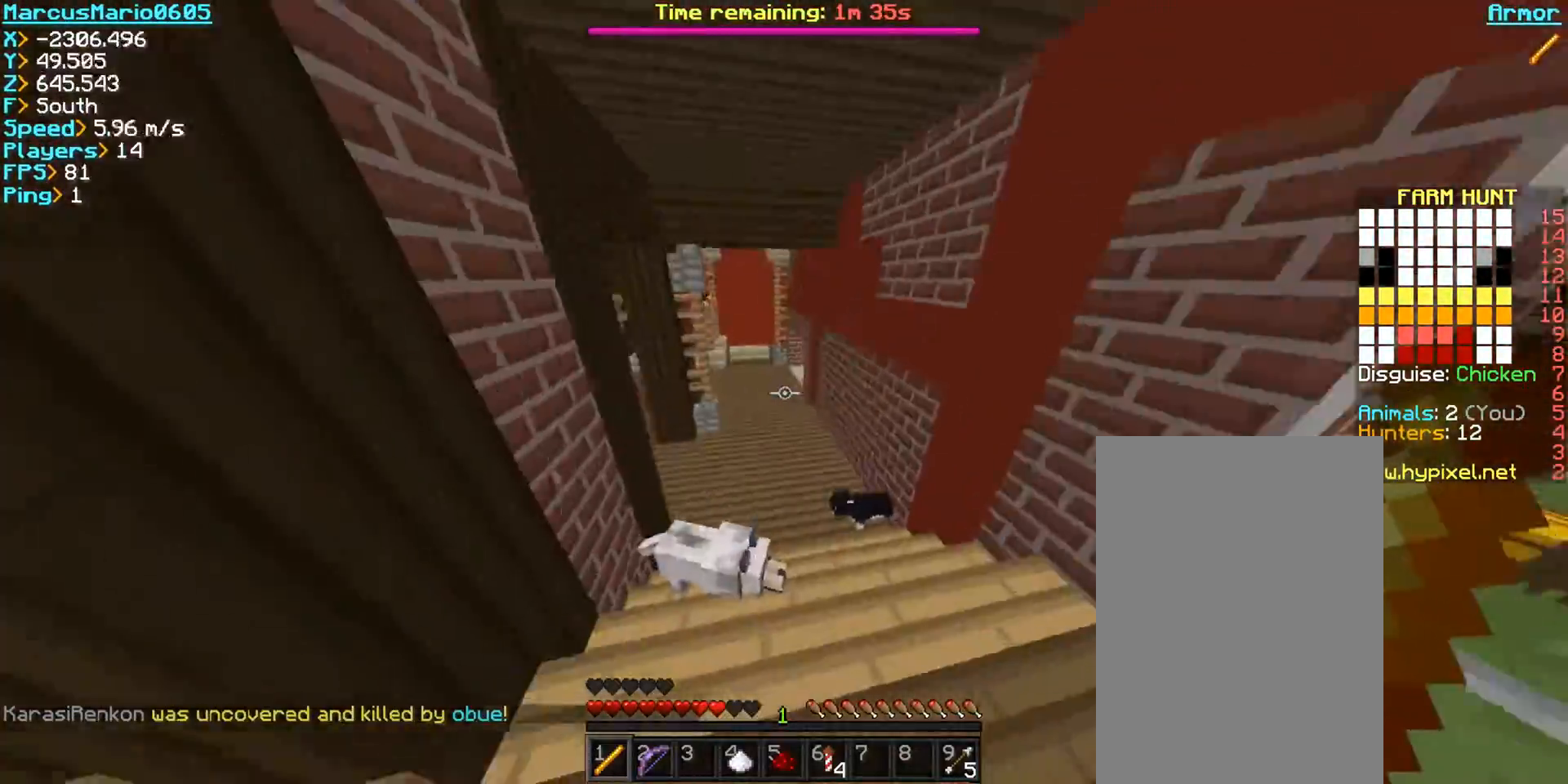
{"keys": ["space", "w"], "mouse": [], "events": [[83, "space", "down"], [283, "a", "up"]]}
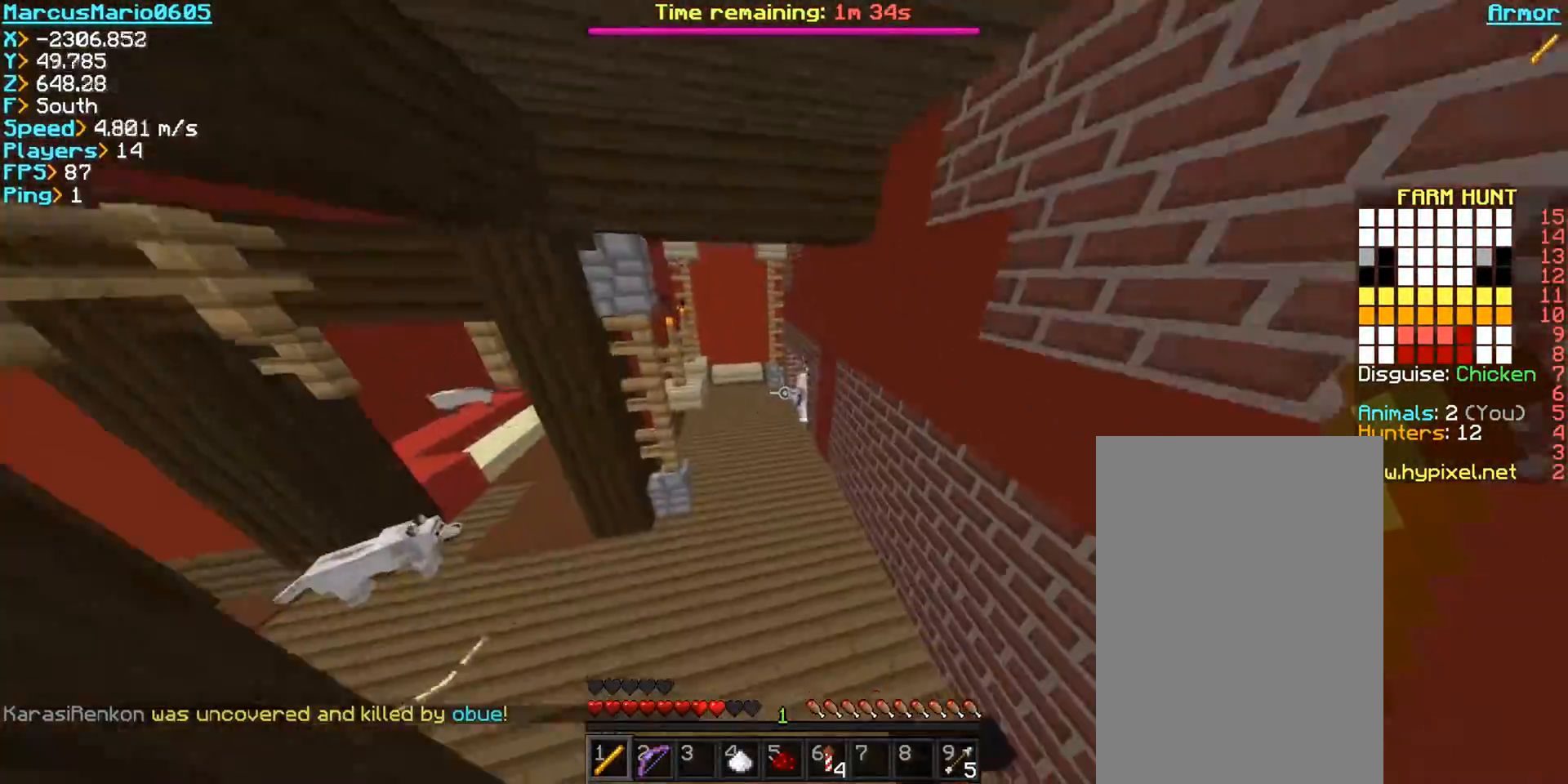
{"keys": ["space", "w"], "mouse": [], "events": []}
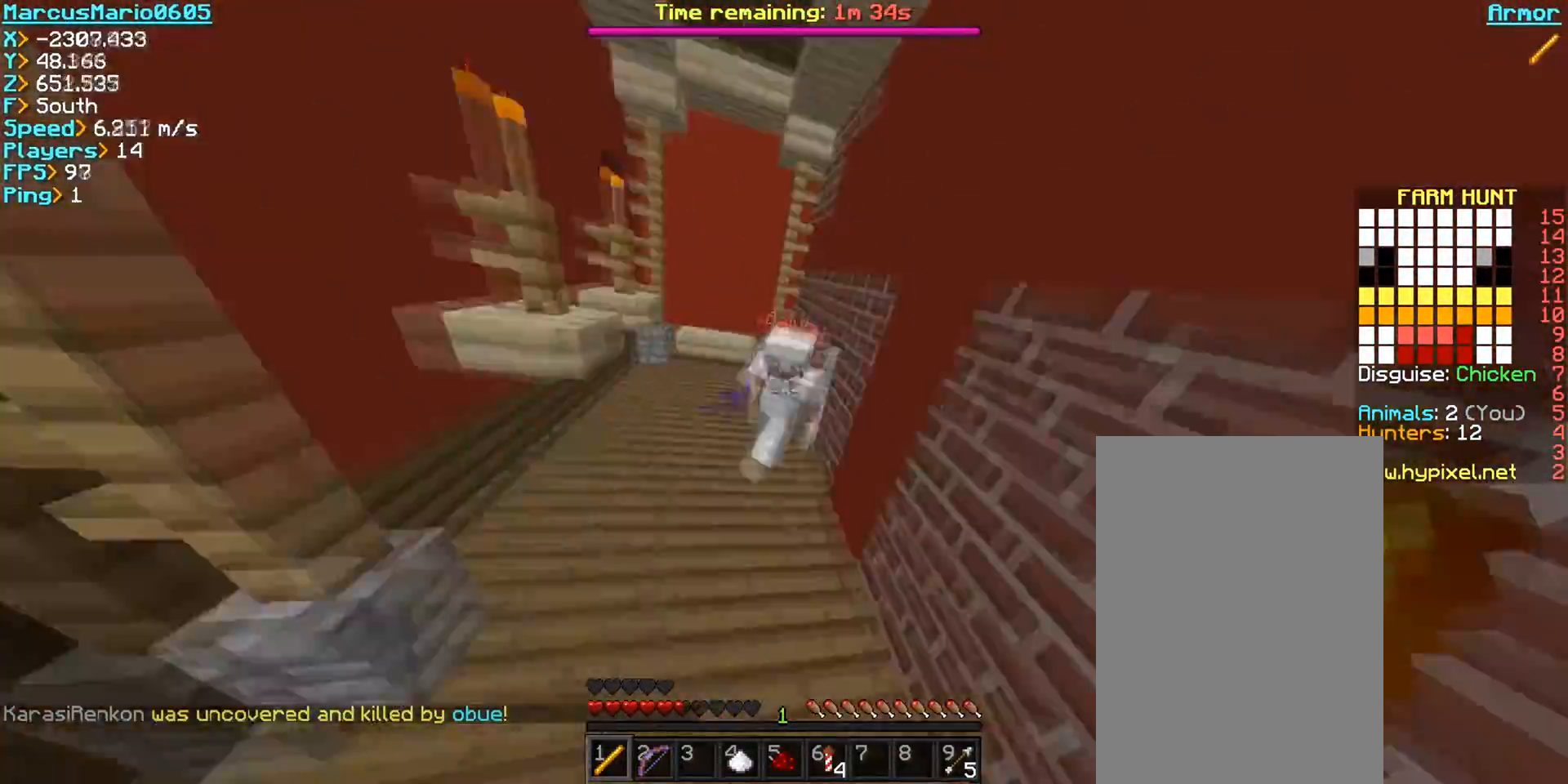
{"keys": ["a", "w"], "mouse": [], "events": [[150, "space", "up"], [417, "a", "down"]]}
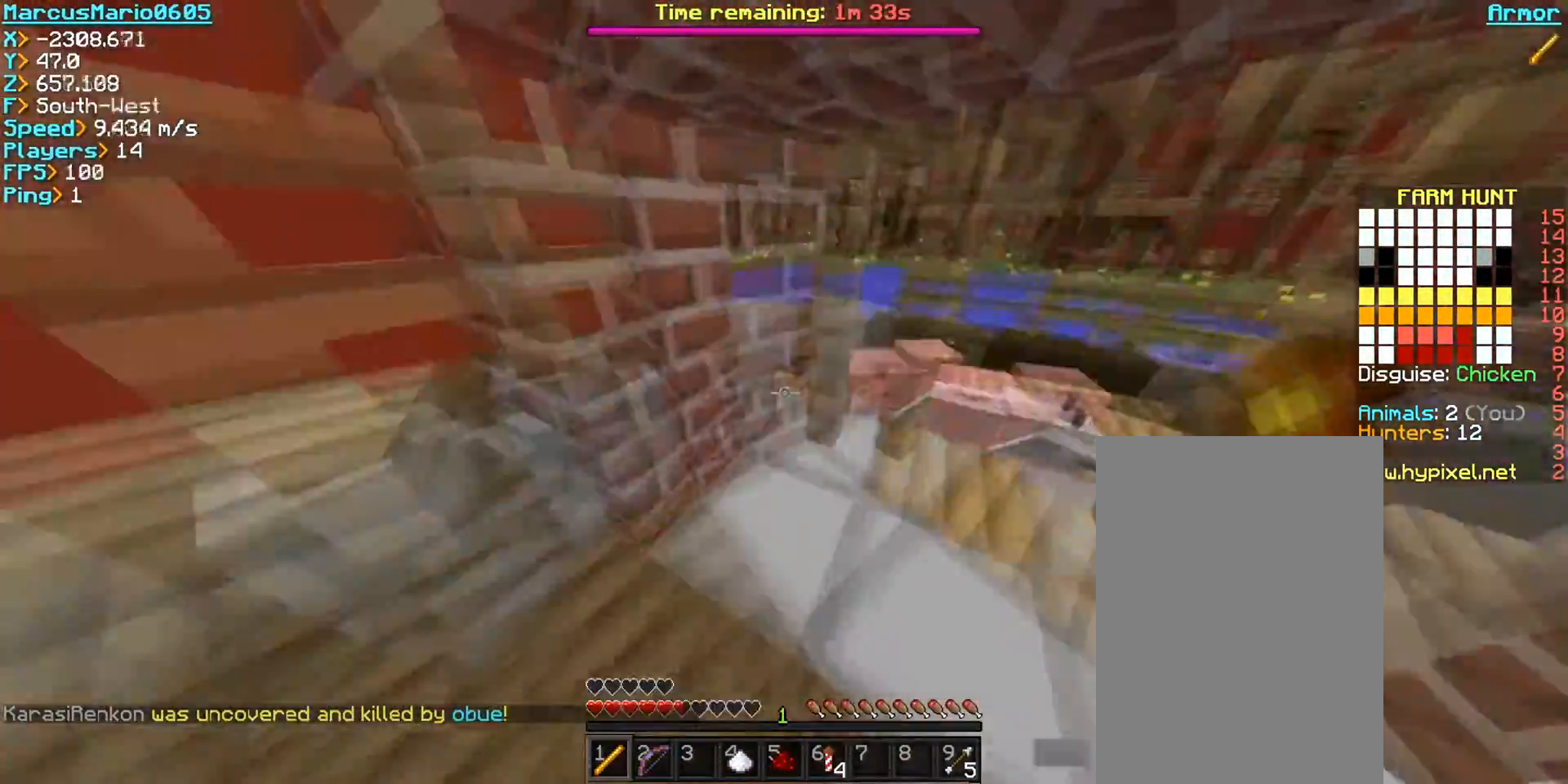
{"keys": ["space", "w"], "mouse": [], "events": [[33, "a", "up"], [350, "space", "down"]]}
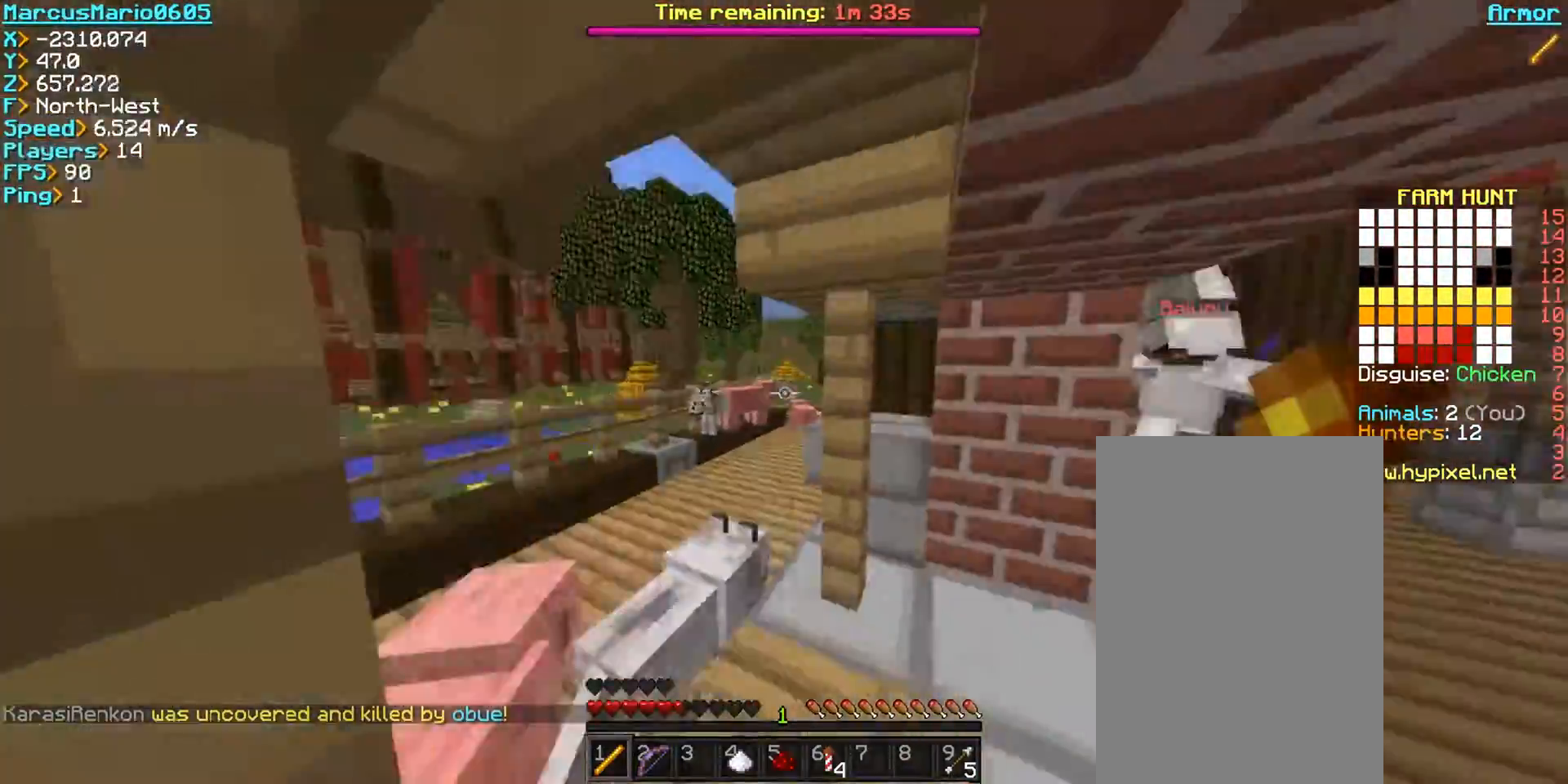
{"keys": ["space", "w"], "mouse": [], "events": [[17, "space", "up"], [283, "a", "down"], [400, "space", "down"], [483, "a", "up"]]}
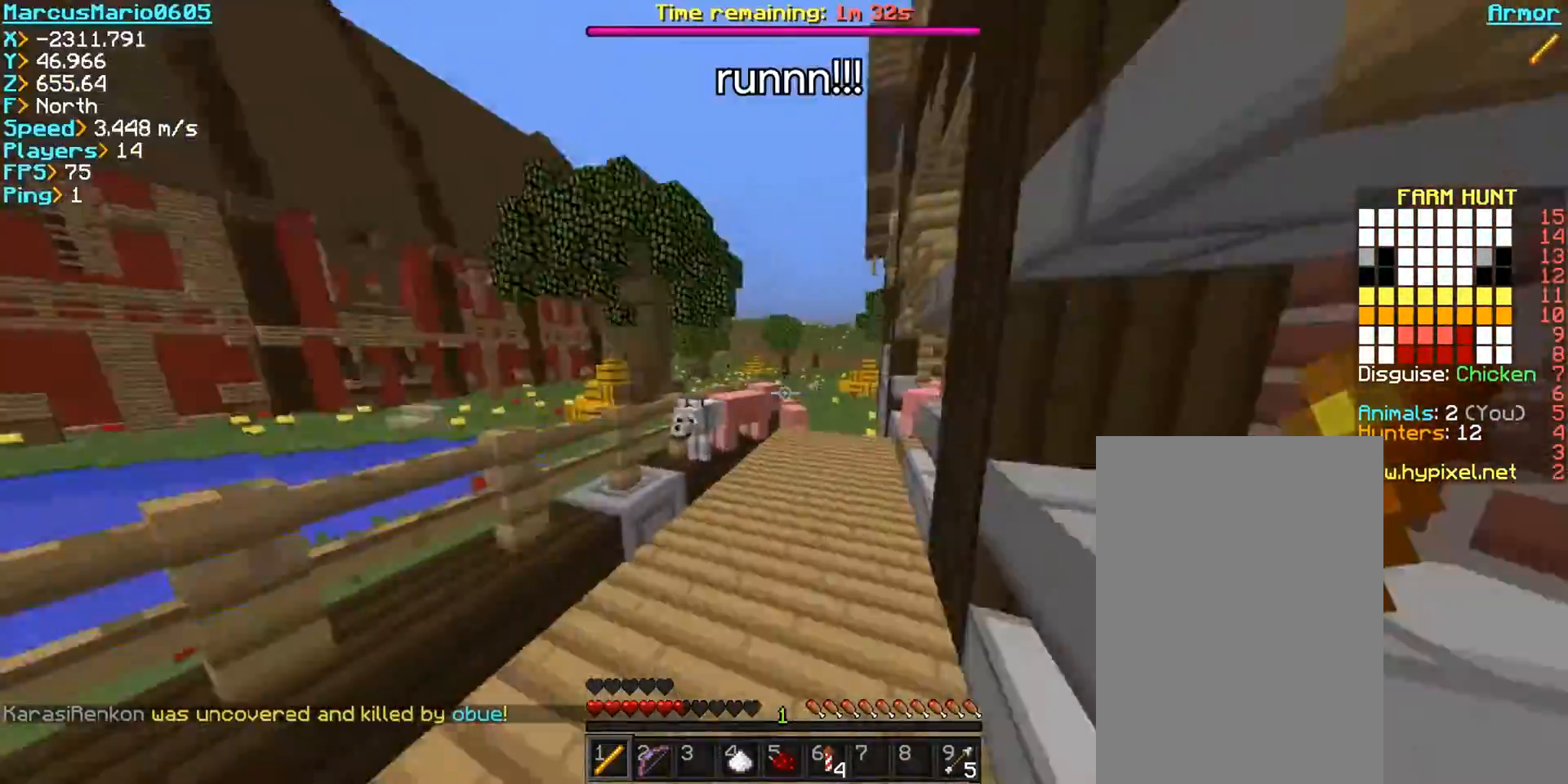
{"keys": ["space", "w"], "mouse": [], "events": []}
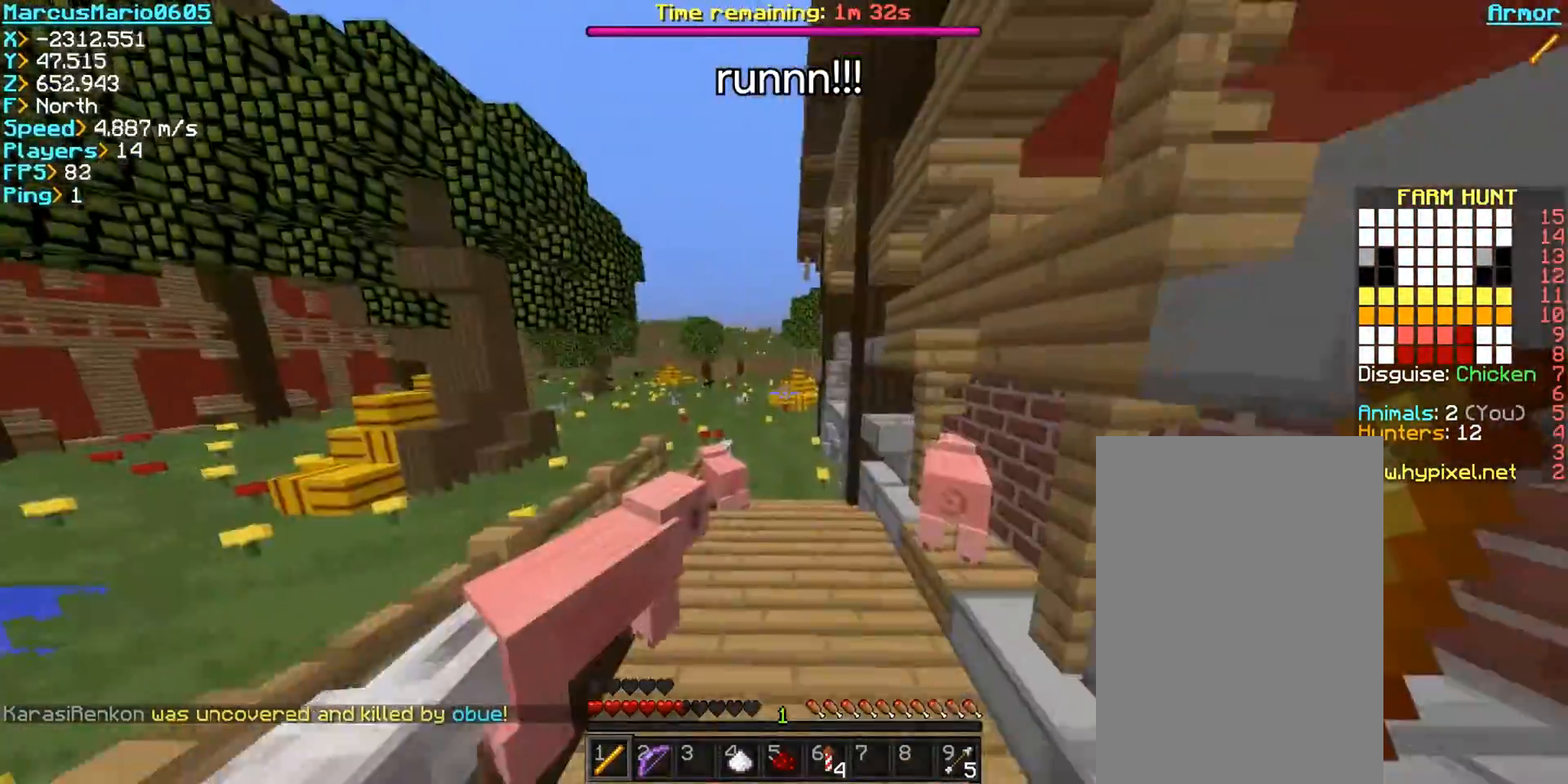
{"keys": ["space", "w"], "mouse": [], "events": []}
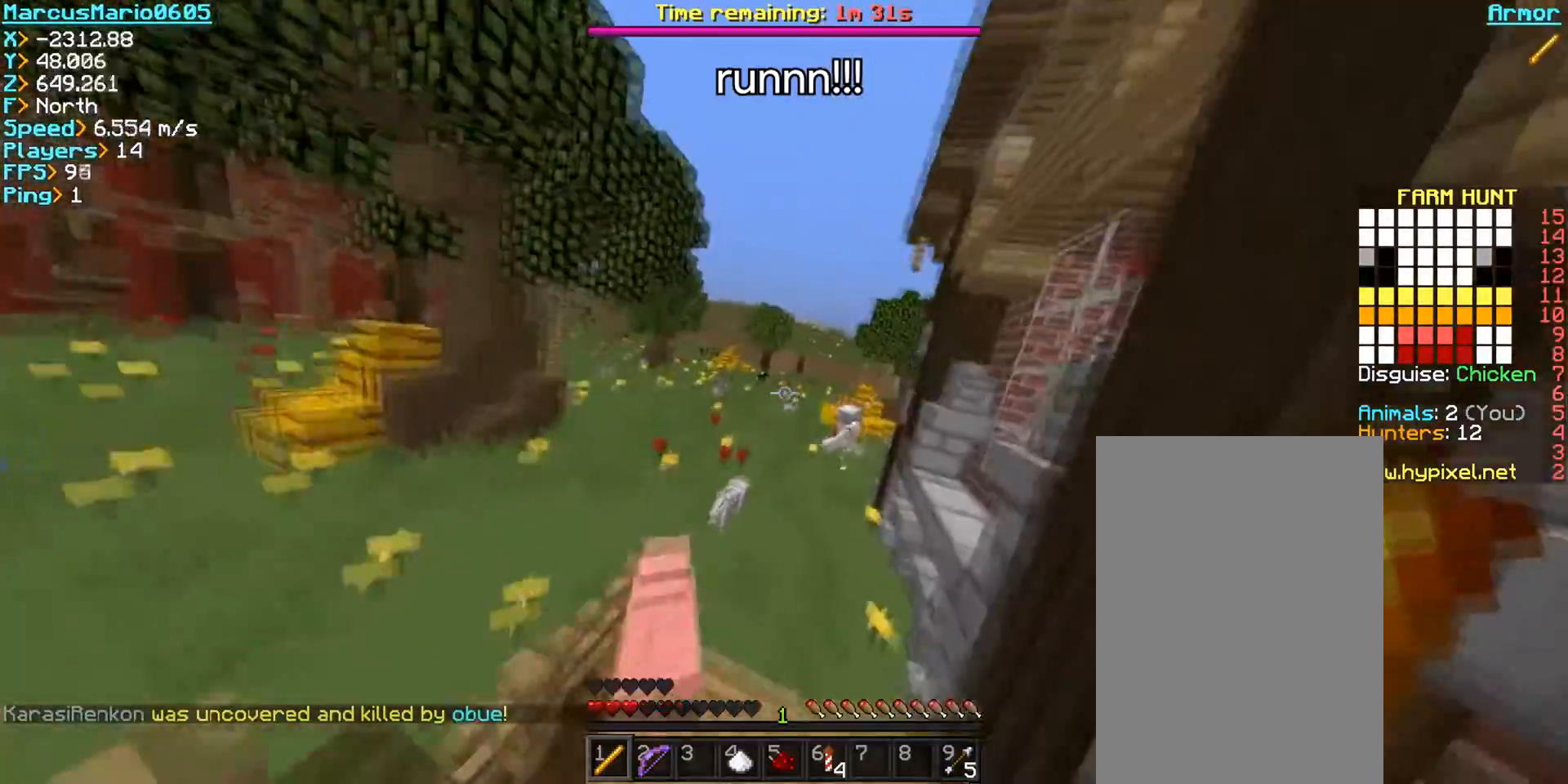
{"keys": ["space", "w"], "mouse": ["right"], "events": [[450, "mouse_right", "down"]]}
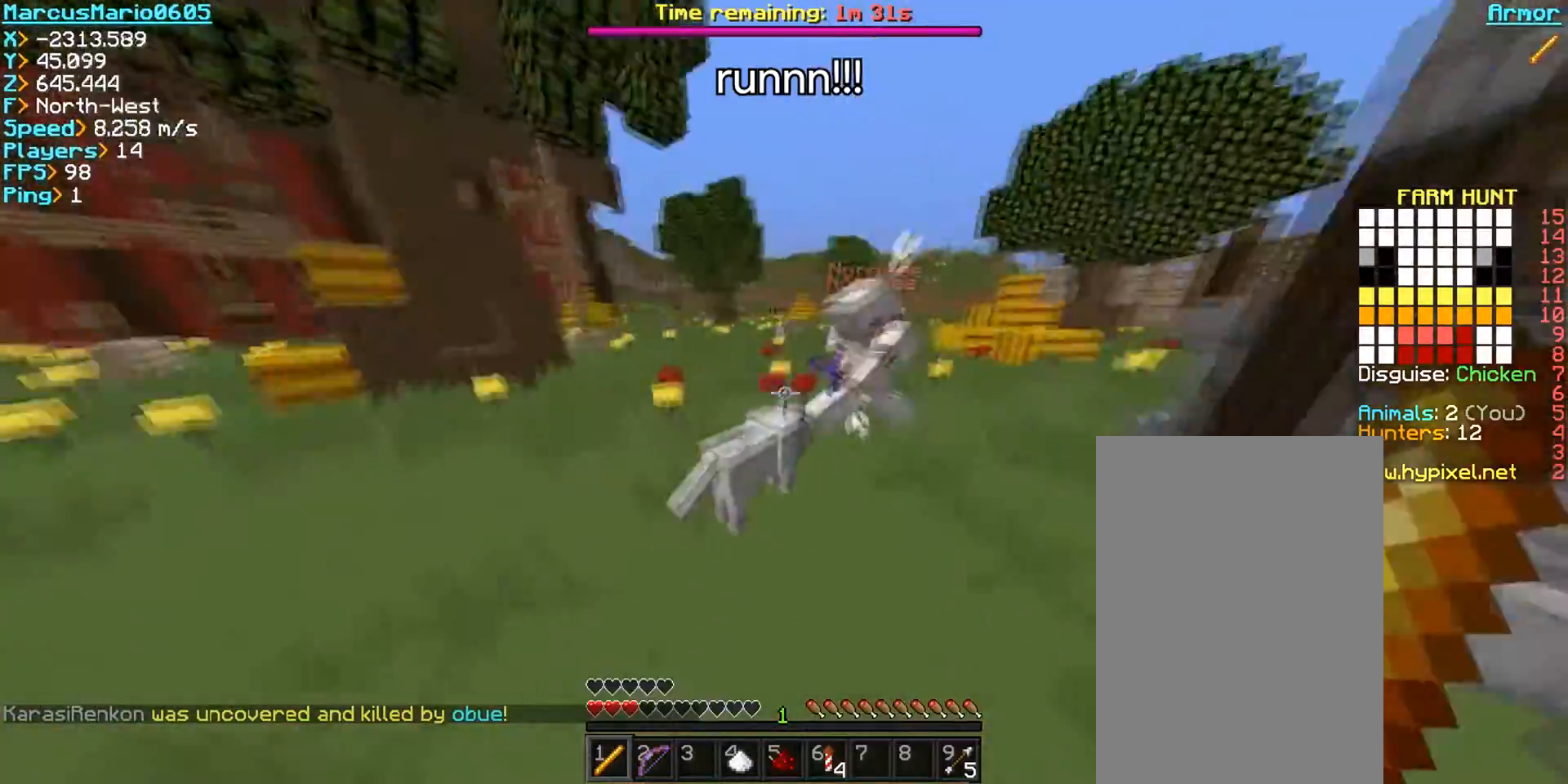
{"keys": ["a", "w"], "mouse": ["right"], "events": [[50, "a", "down"], [167, "space", "up"]]}
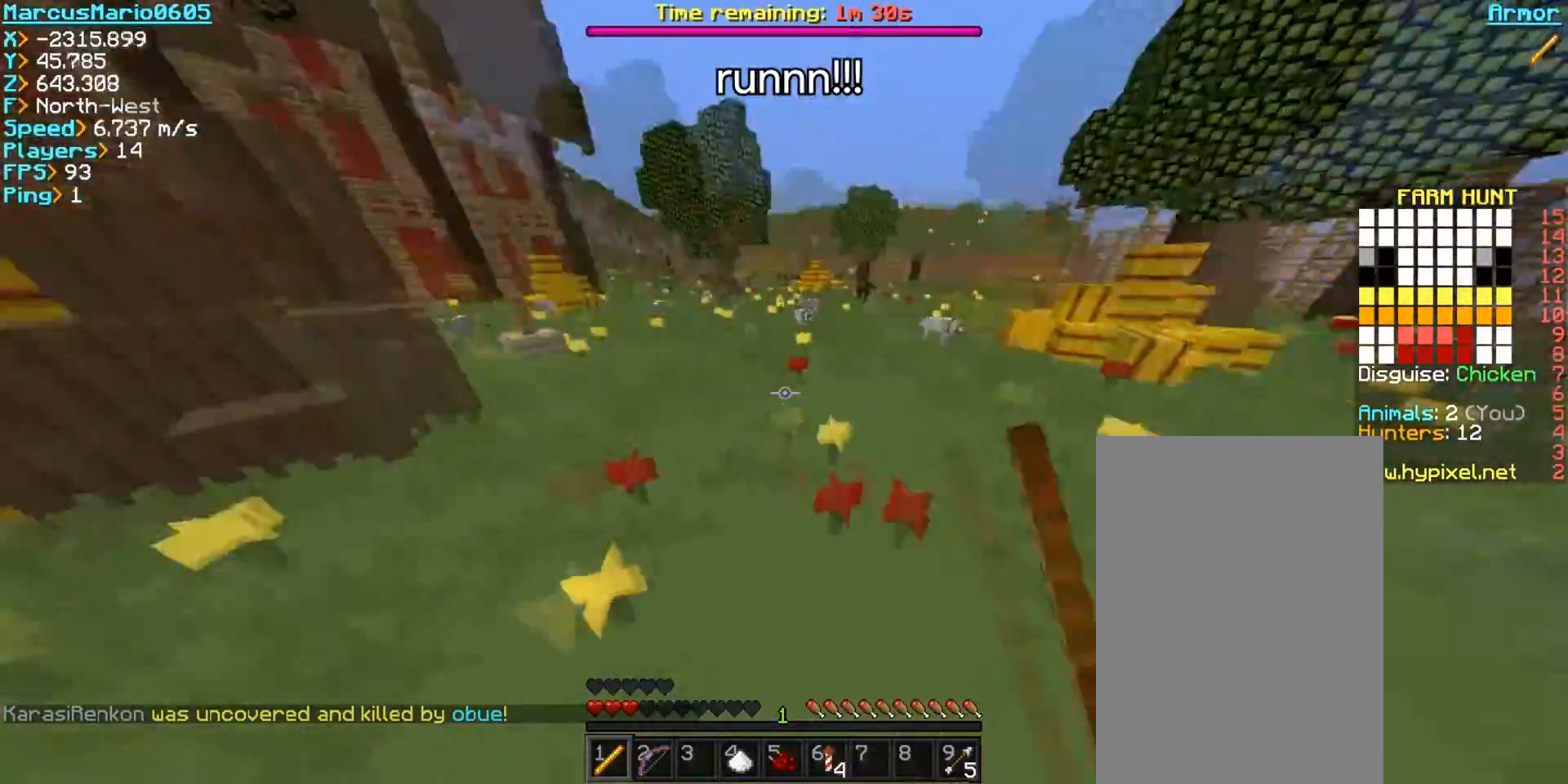
{"keys": ["space", "w"], "mouse": [], "events": [[33, "mouse_right", "up"], [50, "space", "down"], [133, "a", "up"]]}
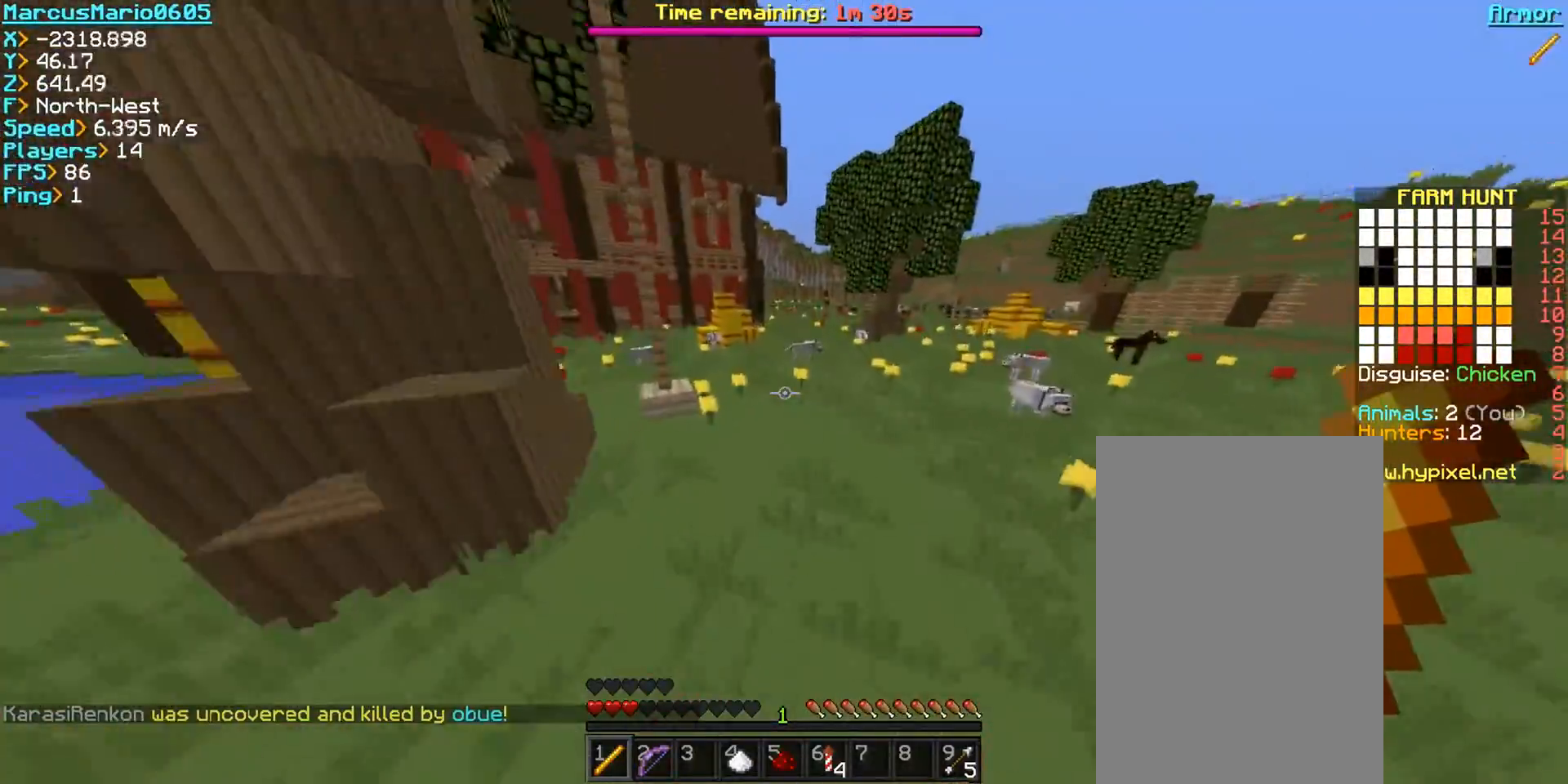
{"keys": ["space", "w"], "mouse": [], "events": []}
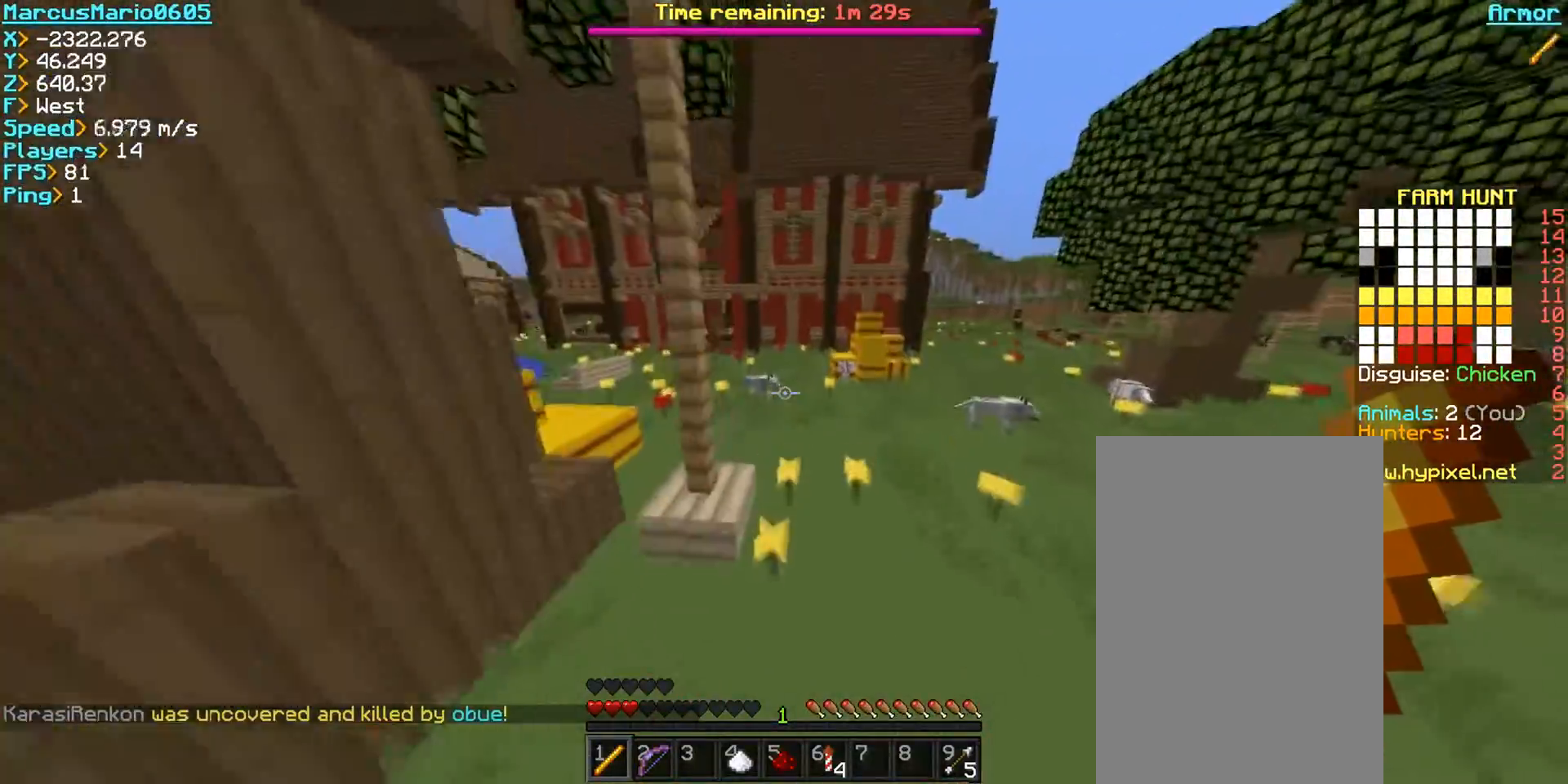
{"keys": ["space", "w"], "mouse": [], "events": []}
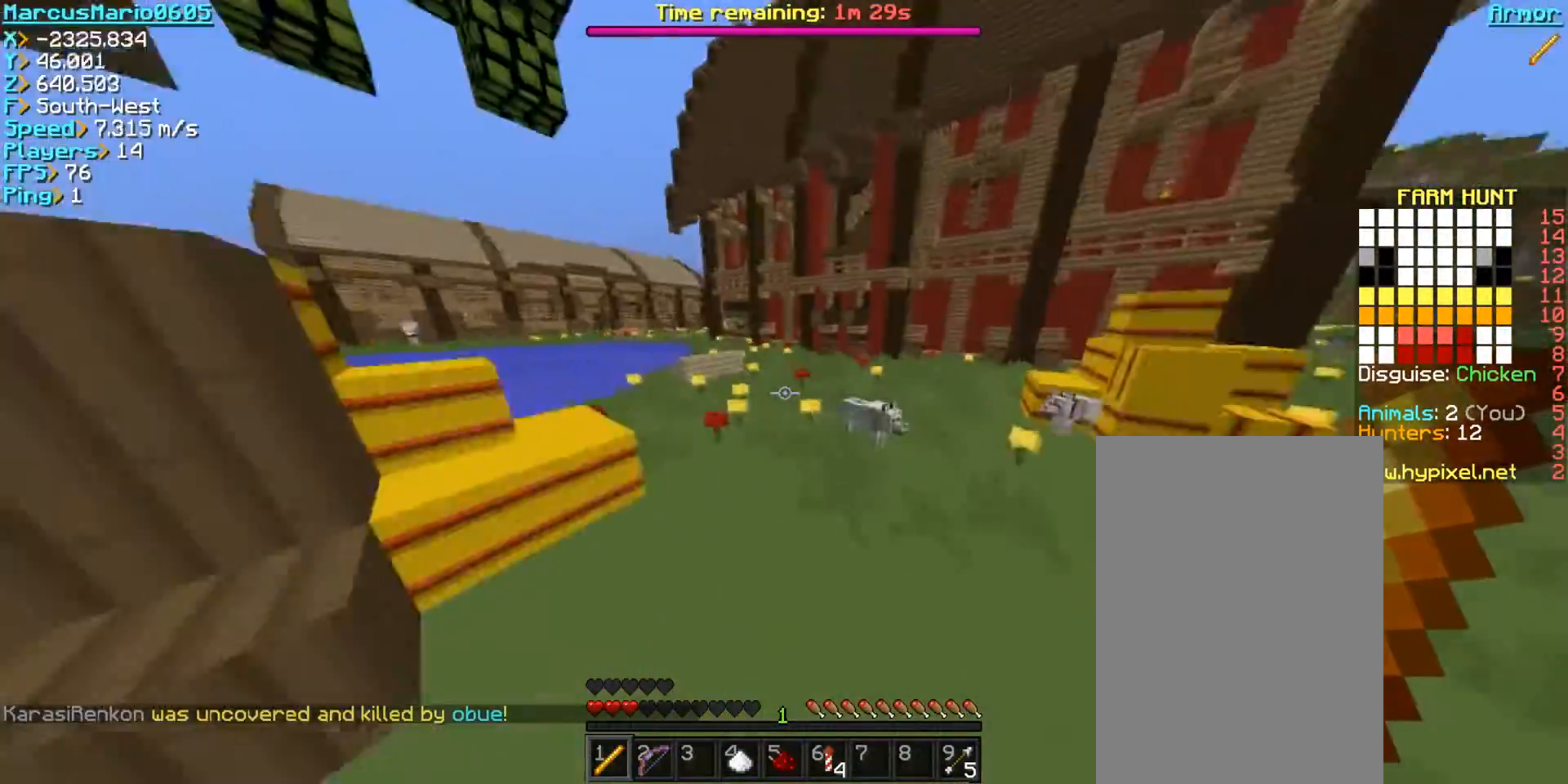
{"keys": ["space", "w"], "mouse": [], "events": []}
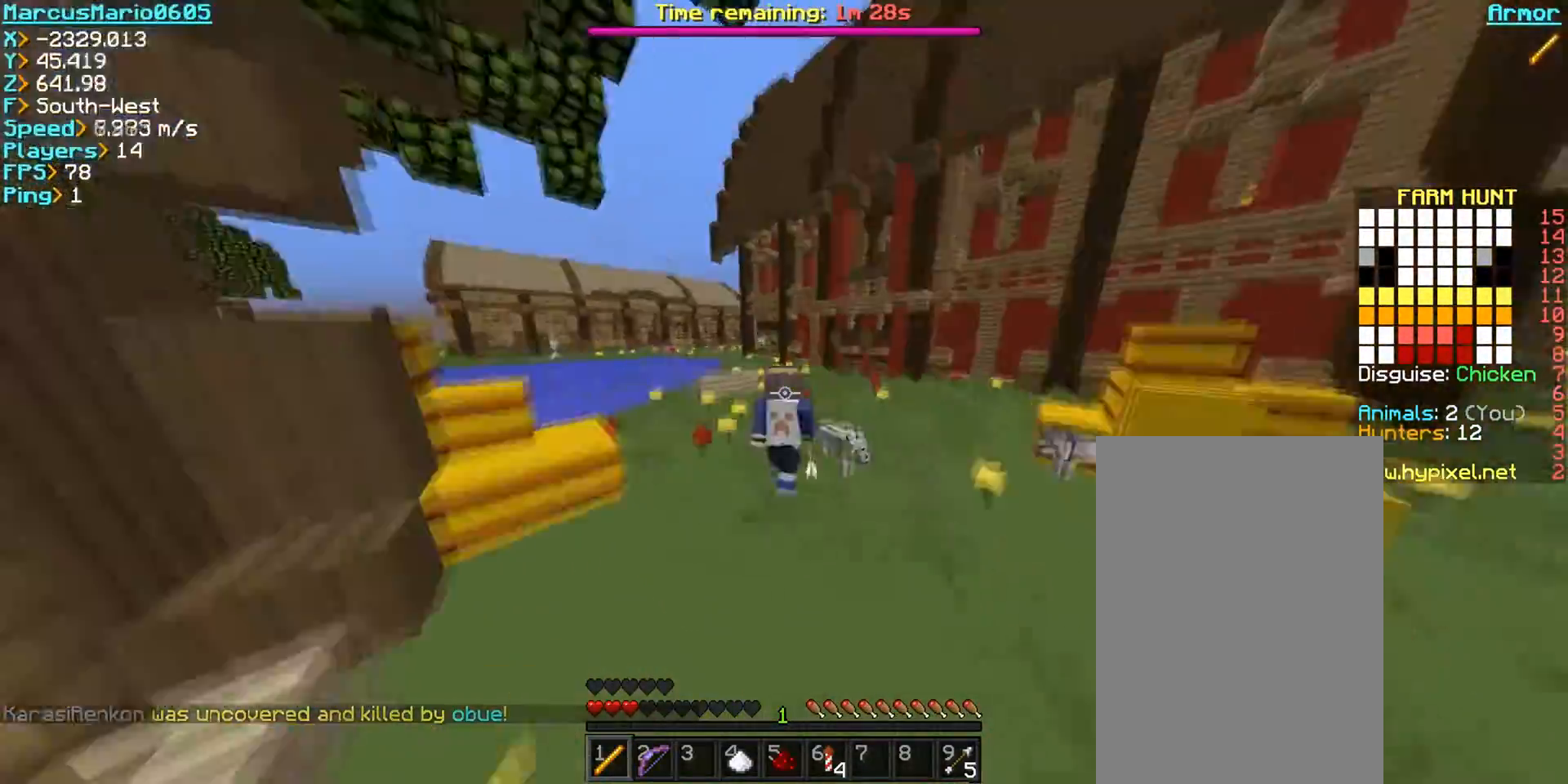
{"keys": ["space", "w"], "mouse": [], "events": []}
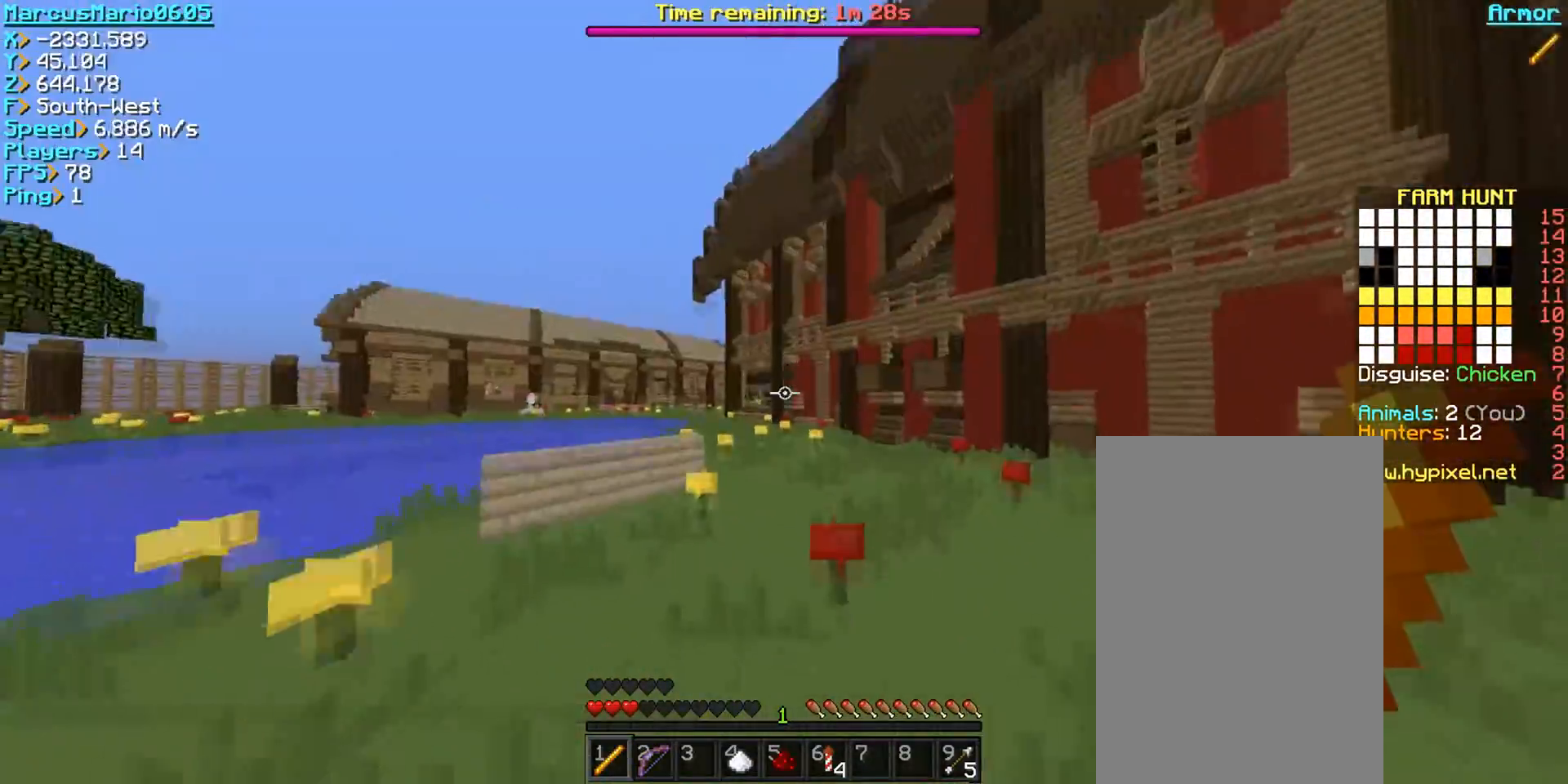
{"keys": ["space", "w"], "mouse": ["left"], "events": [[233, "mouse_left", "down"]]}
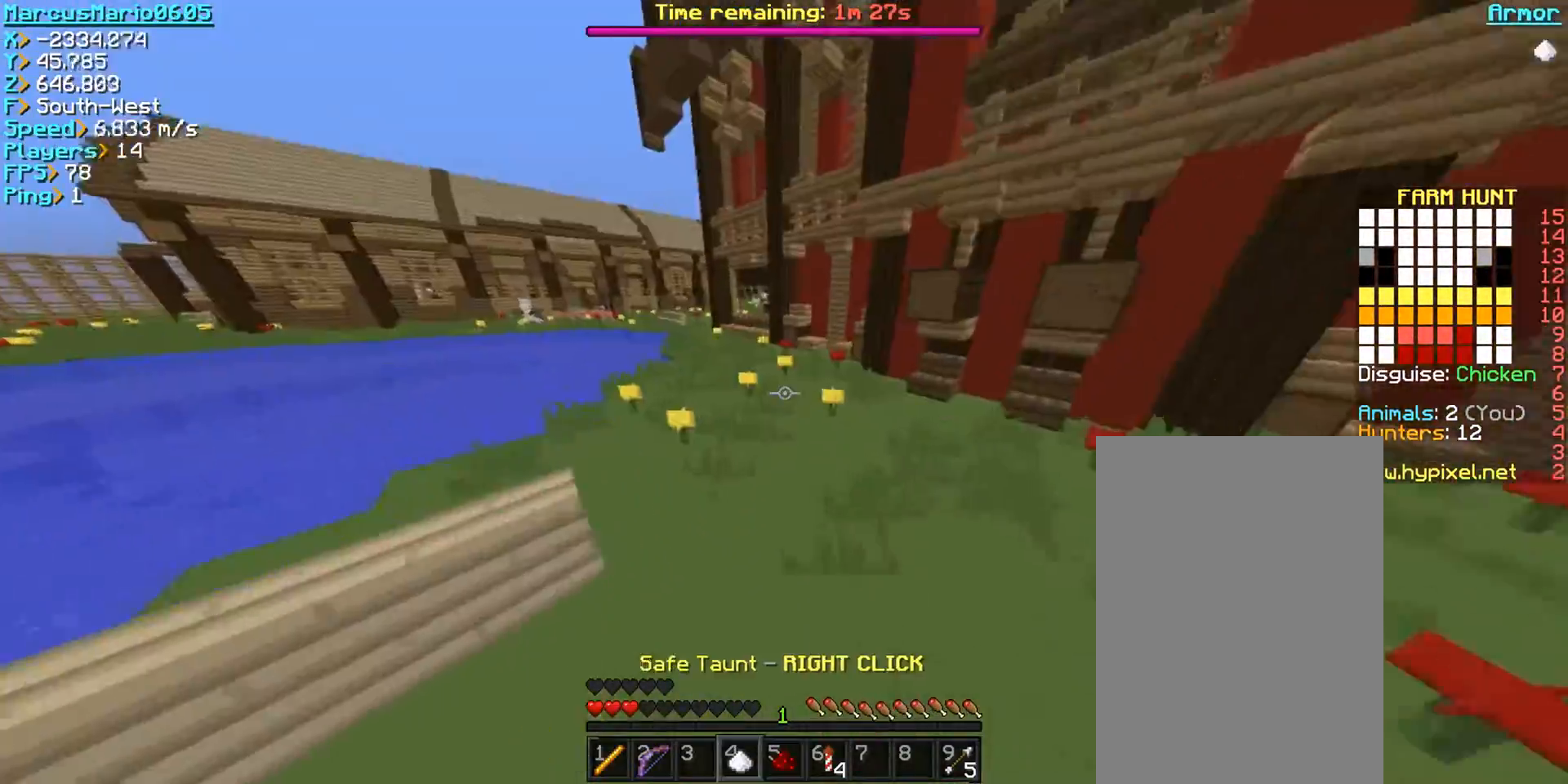
{"keys": ["space", "w"], "mouse": ["left"], "events": []}
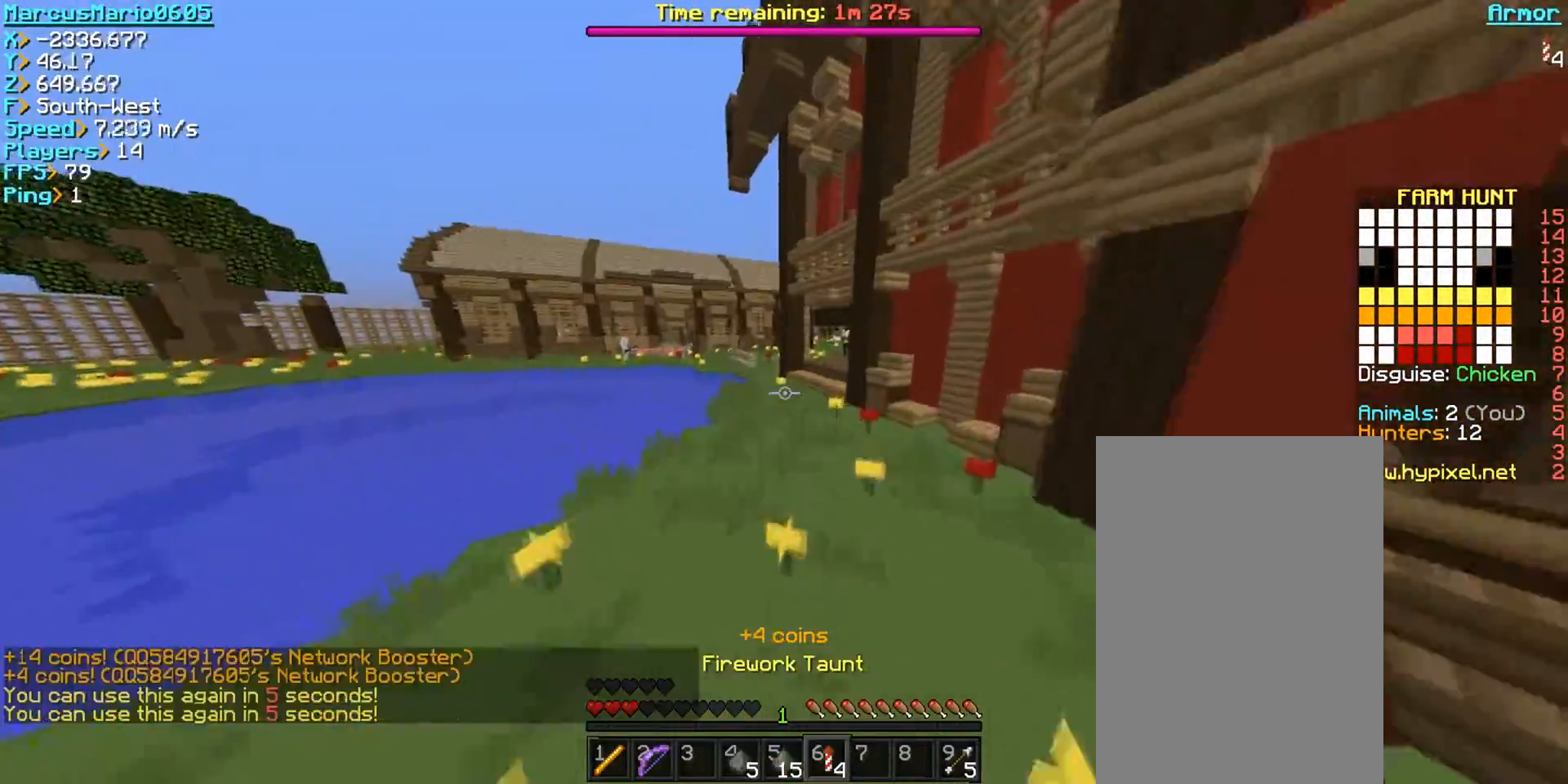
{"keys": ["space", "w"], "mouse": [], "events": [[50, "mouse_left", "up"]]}
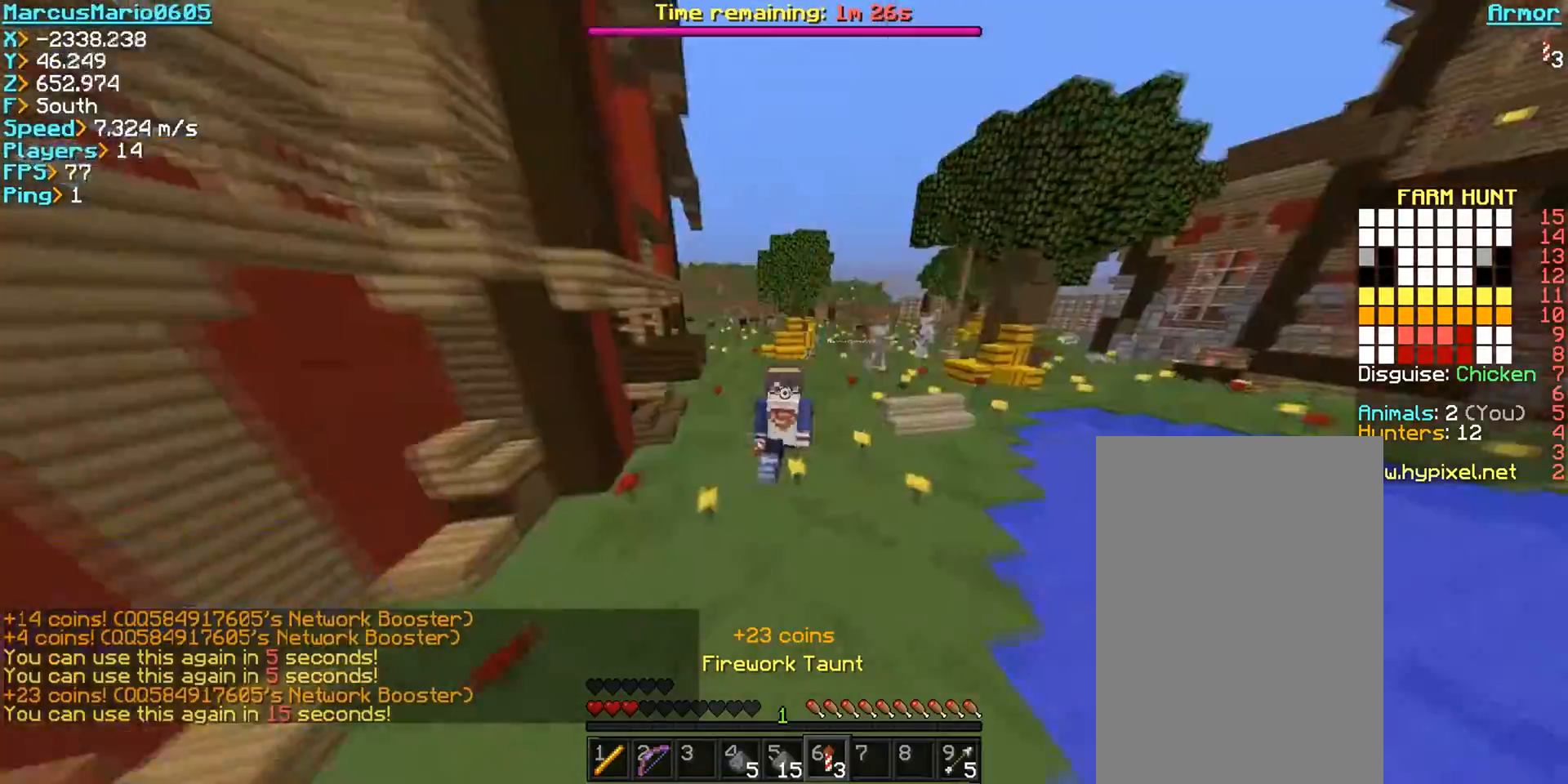
{"keys": ["space", "w"], "mouse": [], "events": []}